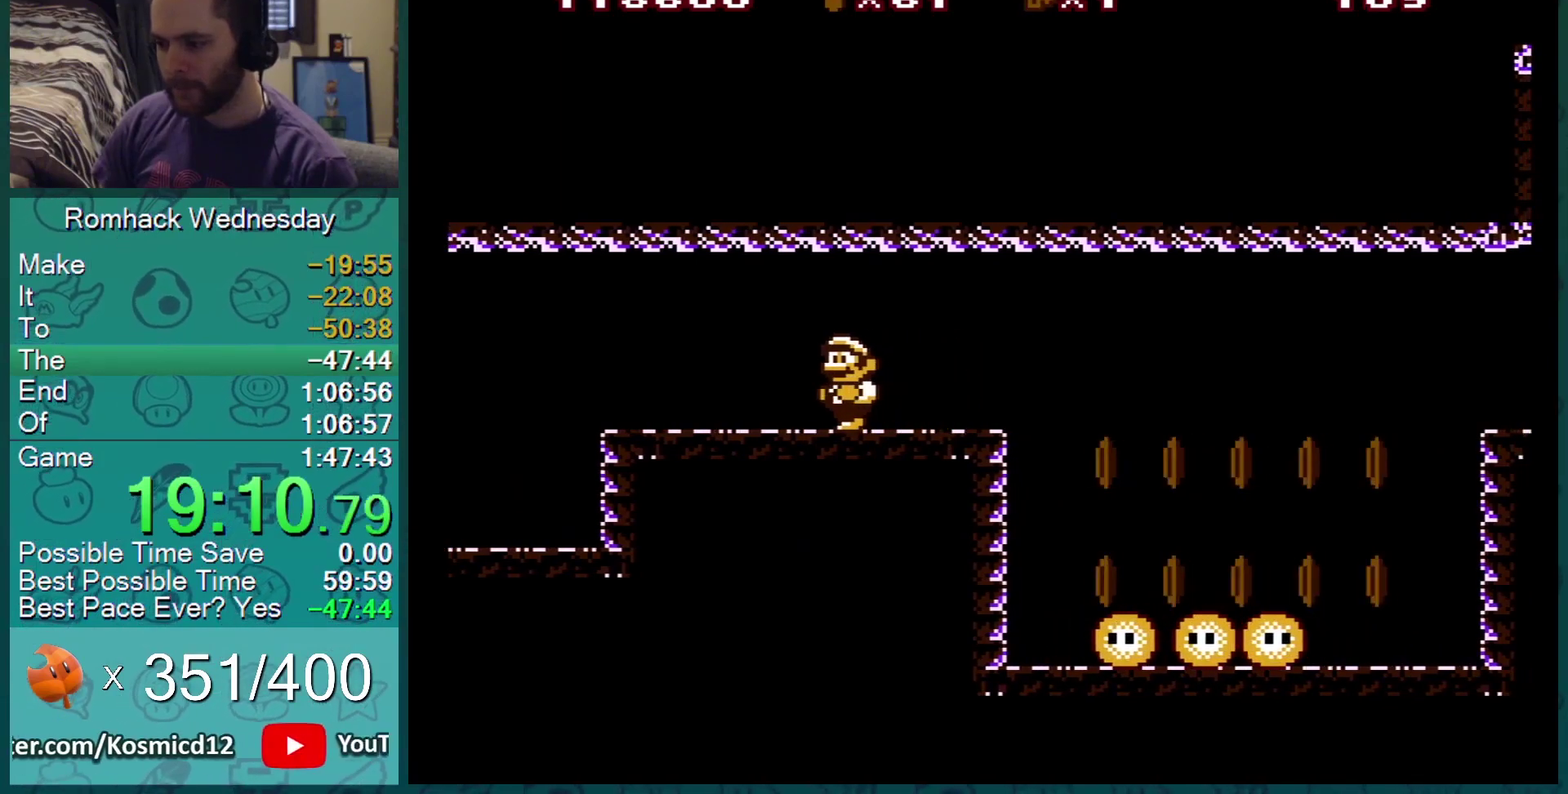
Gameplay with a controller (Nintendo layout); each line is a JSON object with the inputs held at the frame after it. "events" lists button and stick changes between this image and that frame as [ms after this image, input, new state], when the widget could be followed in between. Not read: L3 R3.
{"buttons": ["B", "DPAD_RIGHT"], "events": [[33, "DPAD_LEFT", "up"], [150, "DPAD_RIGHT", "down"], [284, "DPAD_RIGHT", "up"], [384, "DPAD_RIGHT", "down"]]}
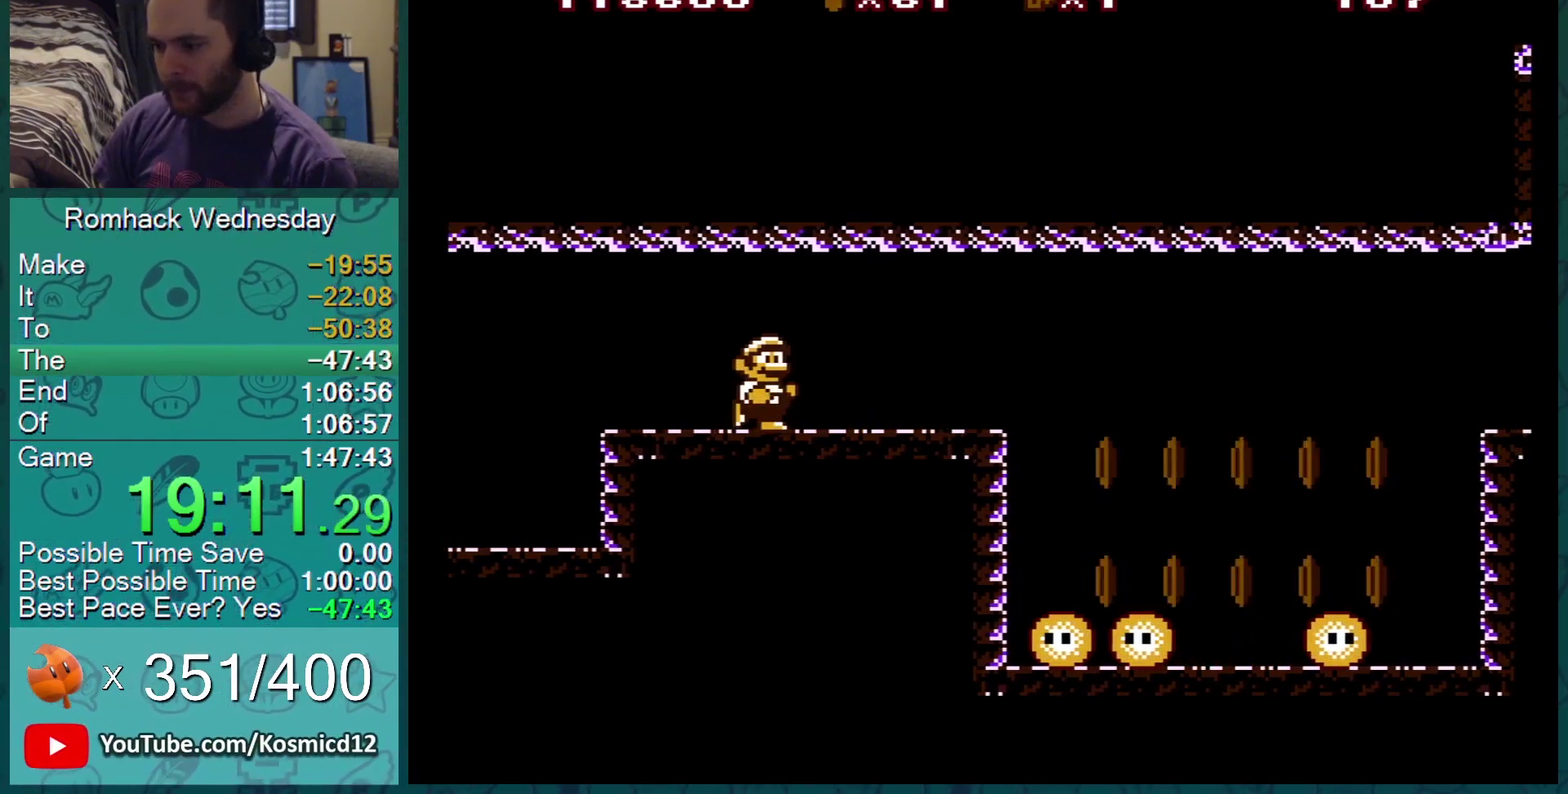
{"buttons": ["B", "DPAD_RIGHT"], "events": []}
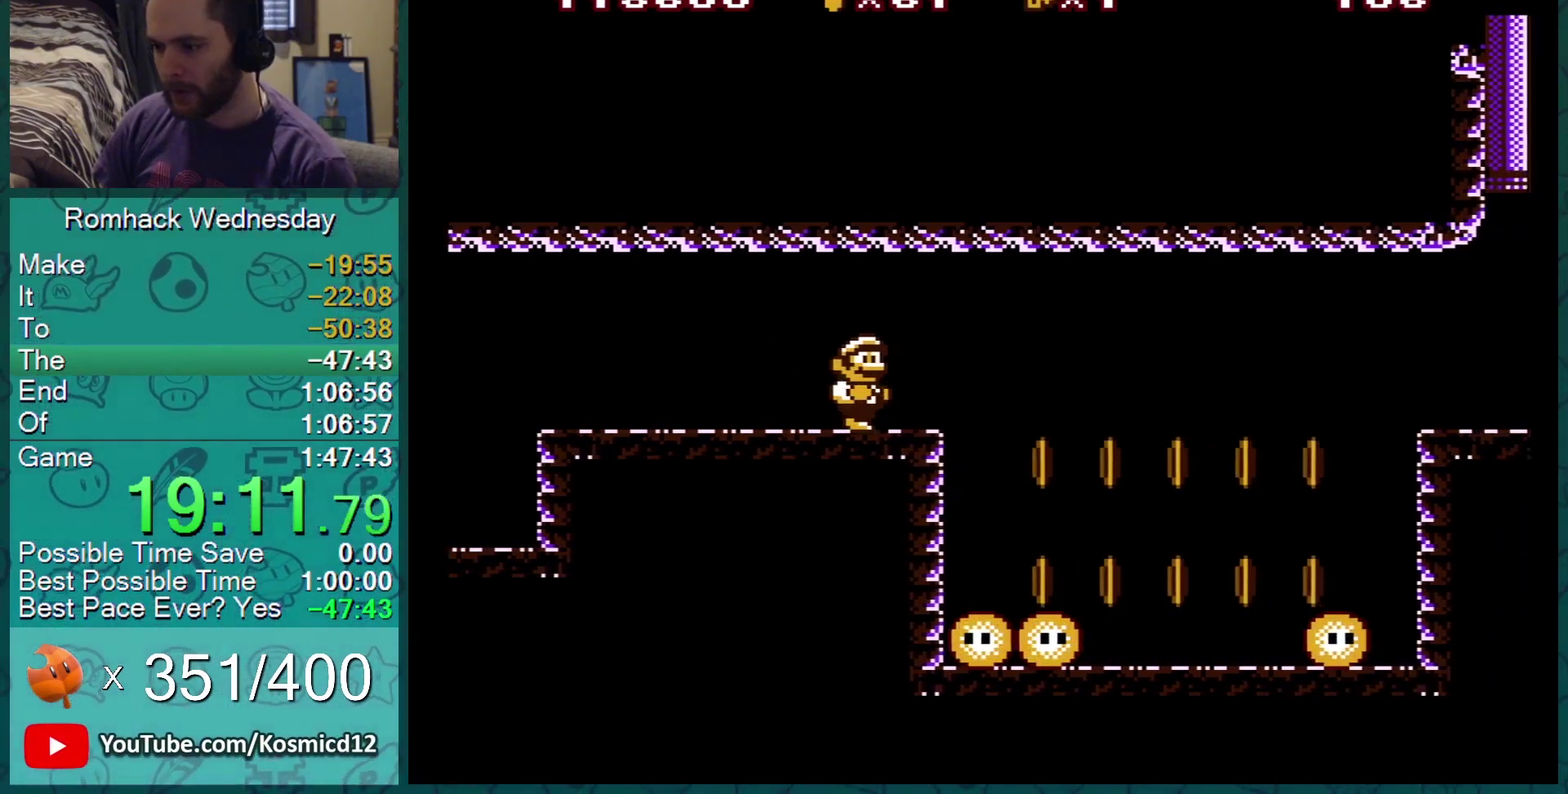
{"buttons": ["B"], "events": [[100, "A", "down"], [100, "DPAD_DOWN", "down"], [100, "DPAD_RIGHT", "up"], [234, "A", "up"], [234, "DPAD_DOWN", "up"], [234, "DPAD_RIGHT", "down"], [501, "DPAD_RIGHT", "up"]]}
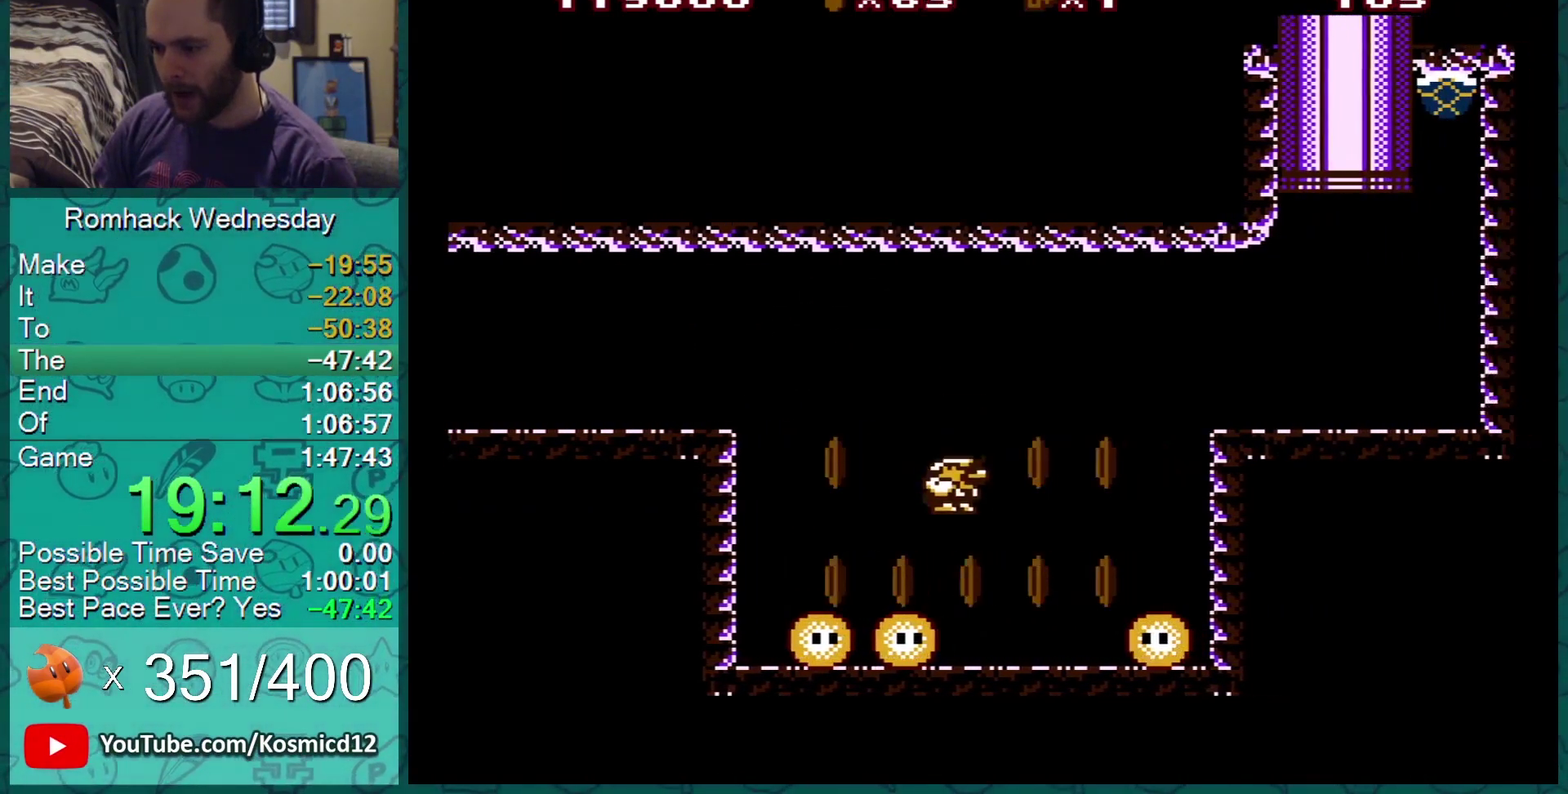
{"buttons": ["A", "B"], "events": [[16, "DPAD_LEFT", "down"], [183, "A", "down"], [283, "DPAD_LEFT", "up"]]}
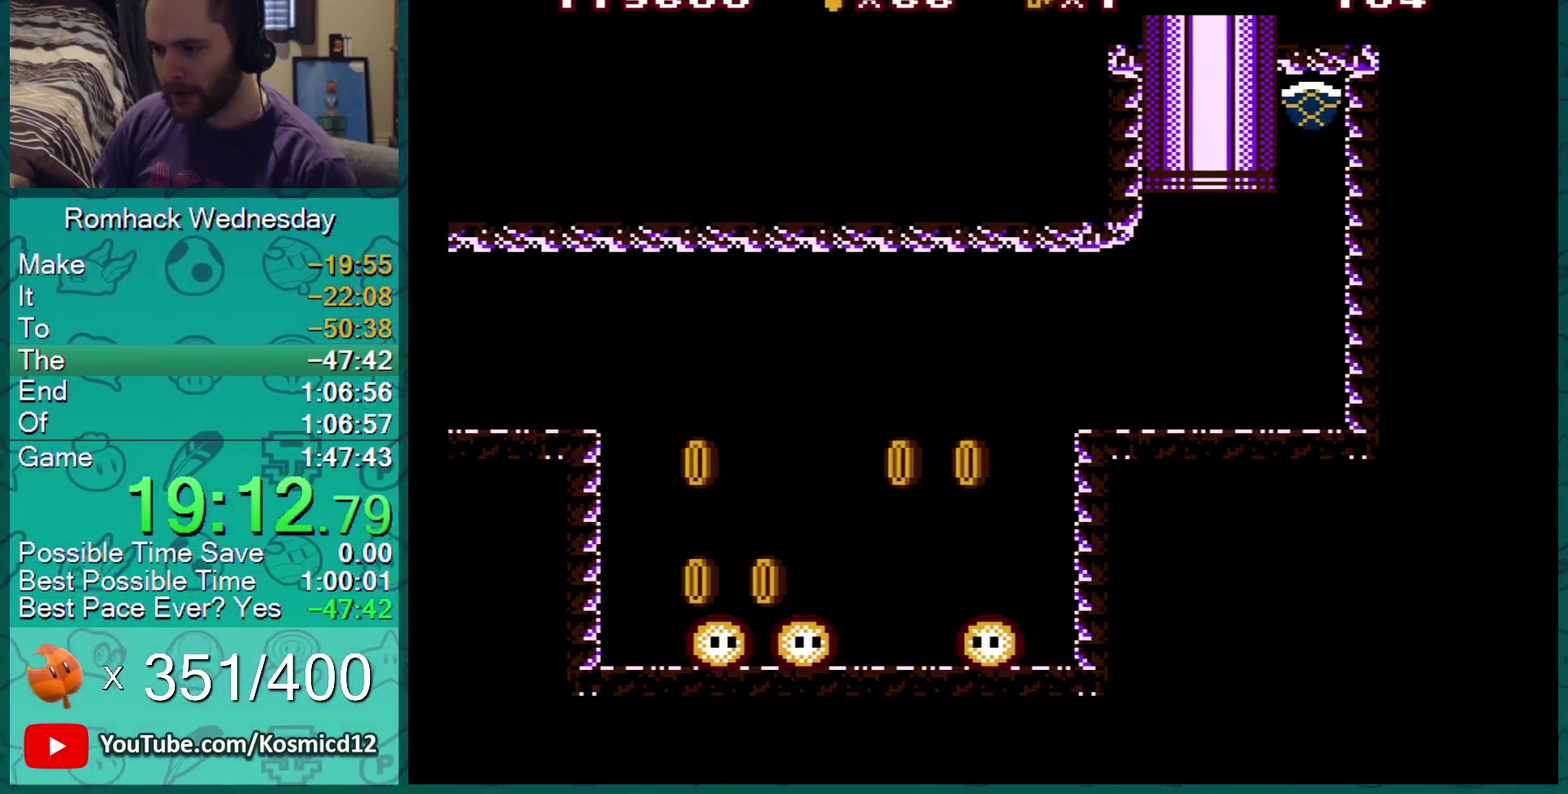
{"buttons": ["B", "DPAD_RIGHT"], "events": [[33, "A", "up"], [150, "DPAD_RIGHT", "down"]]}
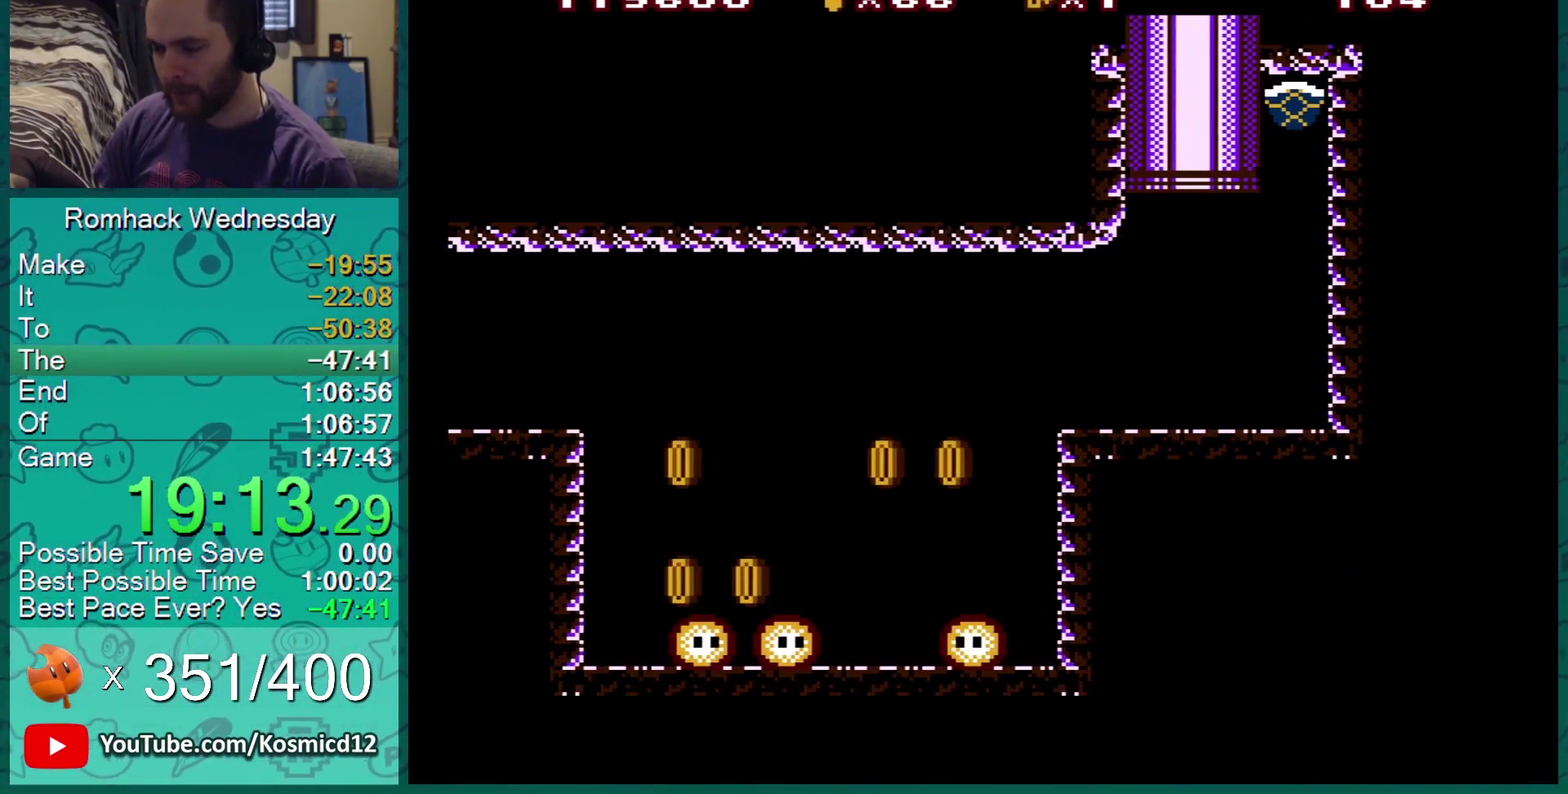
{"buttons": ["A", "B", "DPAD_RIGHT"], "events": [[283, "A", "down"]]}
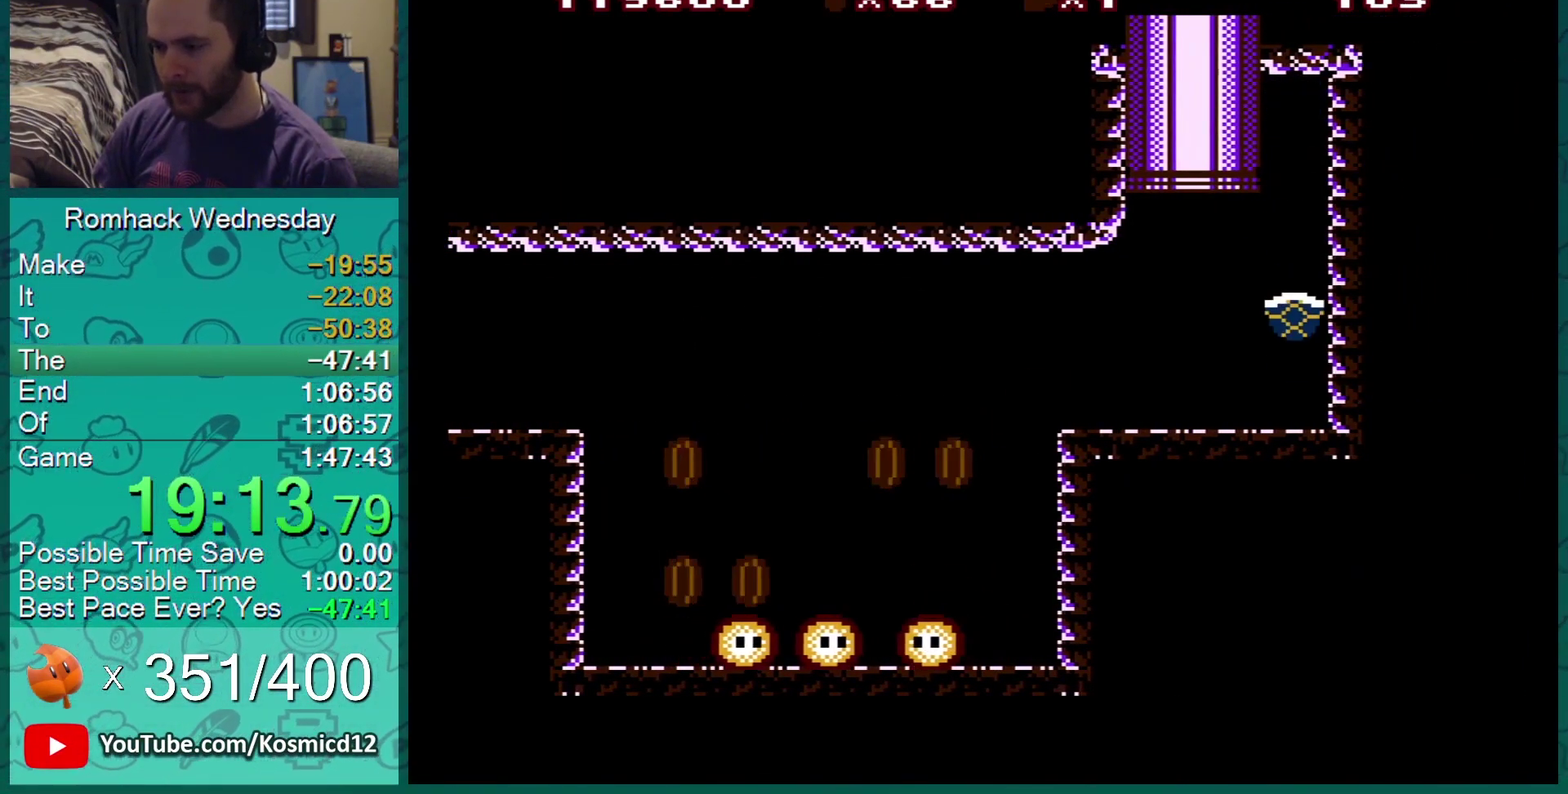
{"buttons": ["B", "DPAD_UP", "DPAD_RIGHT"], "events": [[250, "A", "up"], [467, "DPAD_UP", "down"]]}
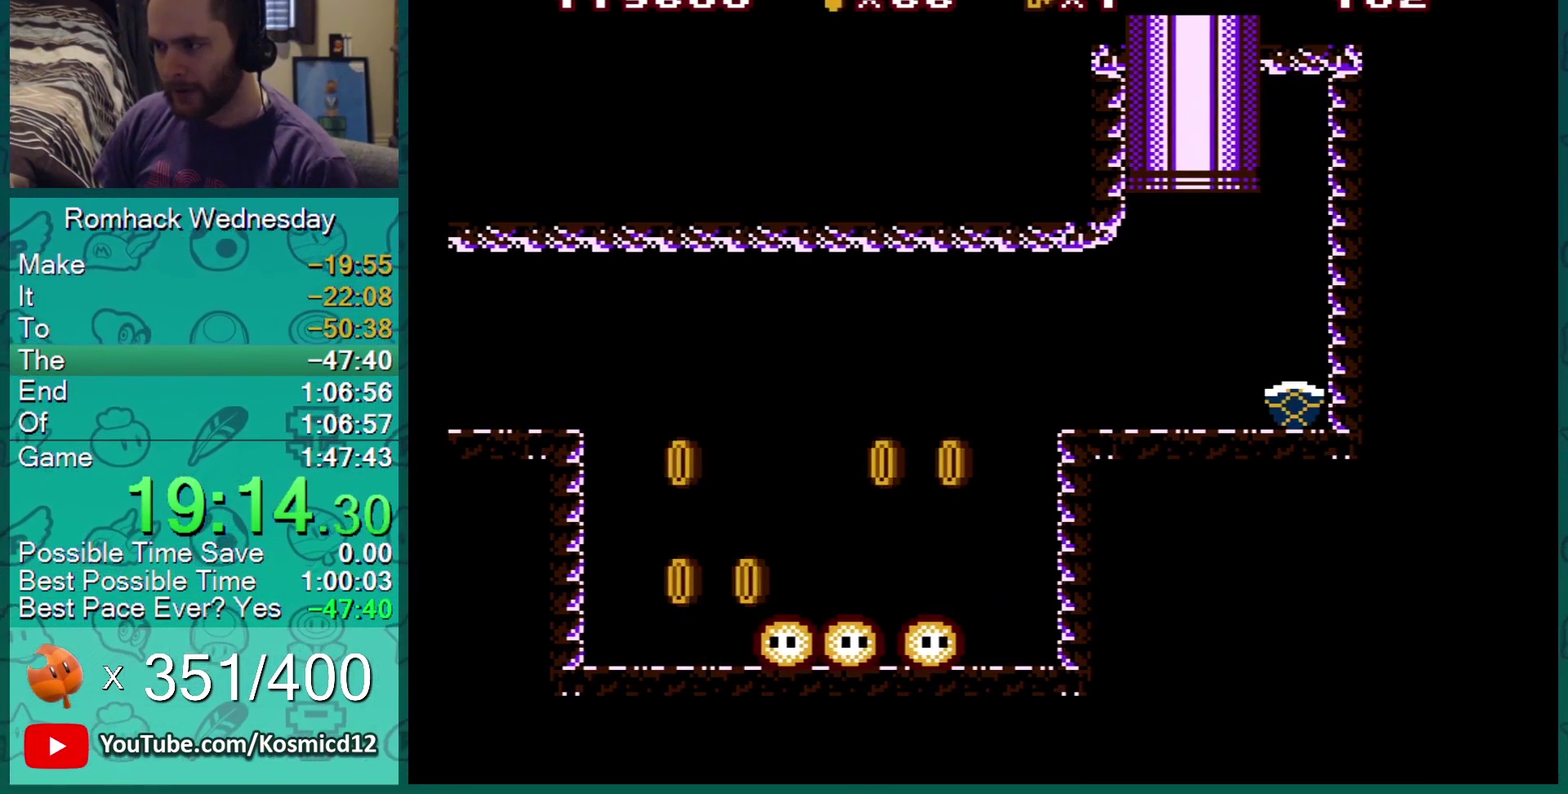
{"buttons": ["A", "B", "DPAD_LEFT"], "events": [[16, "DPAD_RIGHT", "up"], [50, "A", "down"], [216, "DPAD_LEFT", "down"], [433, "DPAD_UP", "up"]]}
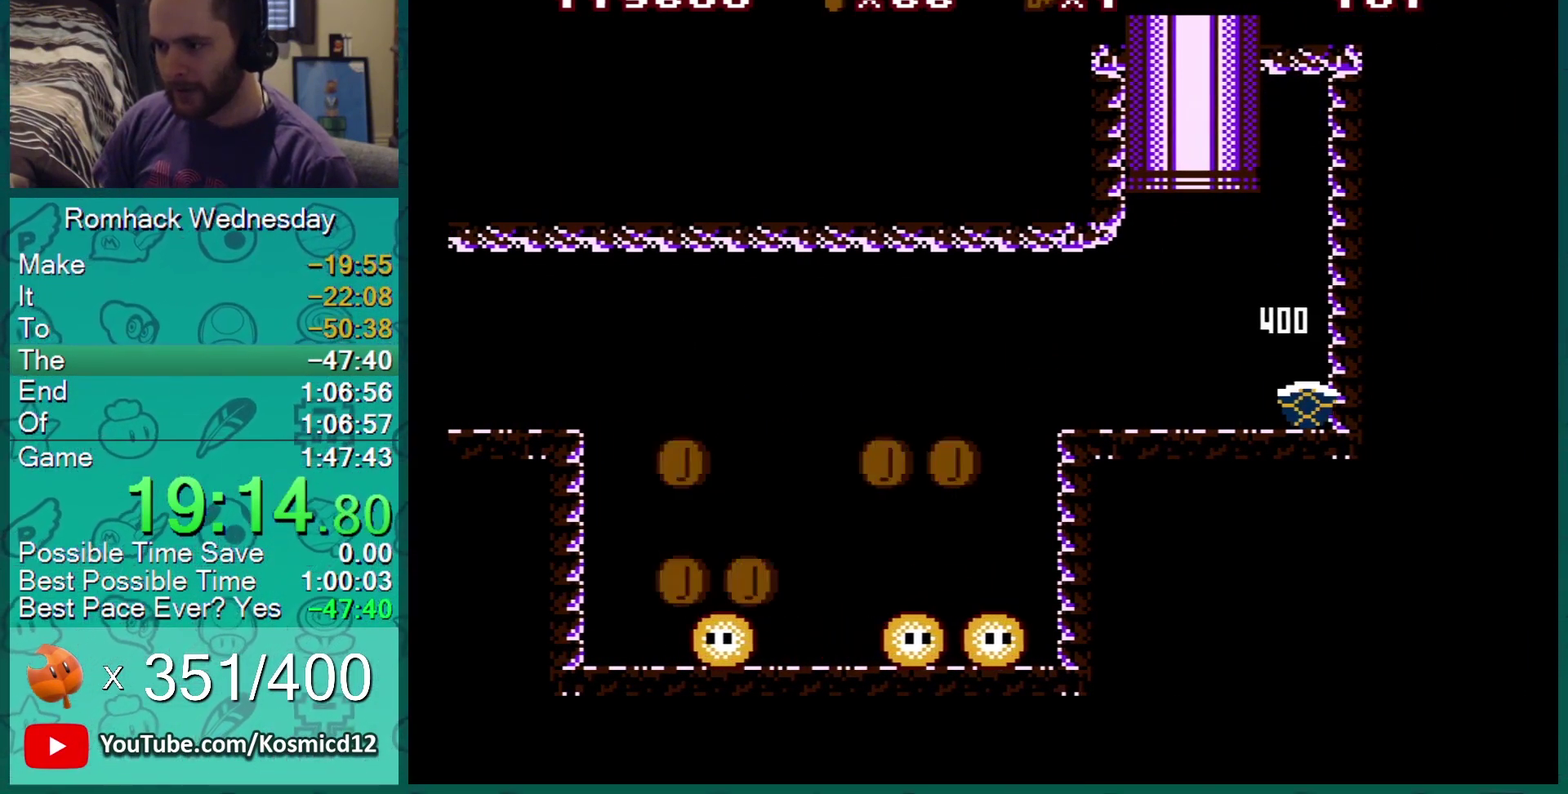
{"buttons": ["A", "B", "DPAD_UP"], "events": [[50, "A", "up"], [50, "DPAD_LEFT", "up"], [184, "DPAD_LEFT", "down"], [367, "A", "down"], [501, "DPAD_LEFT", "up"], [501, "DPAD_UP", "down"]]}
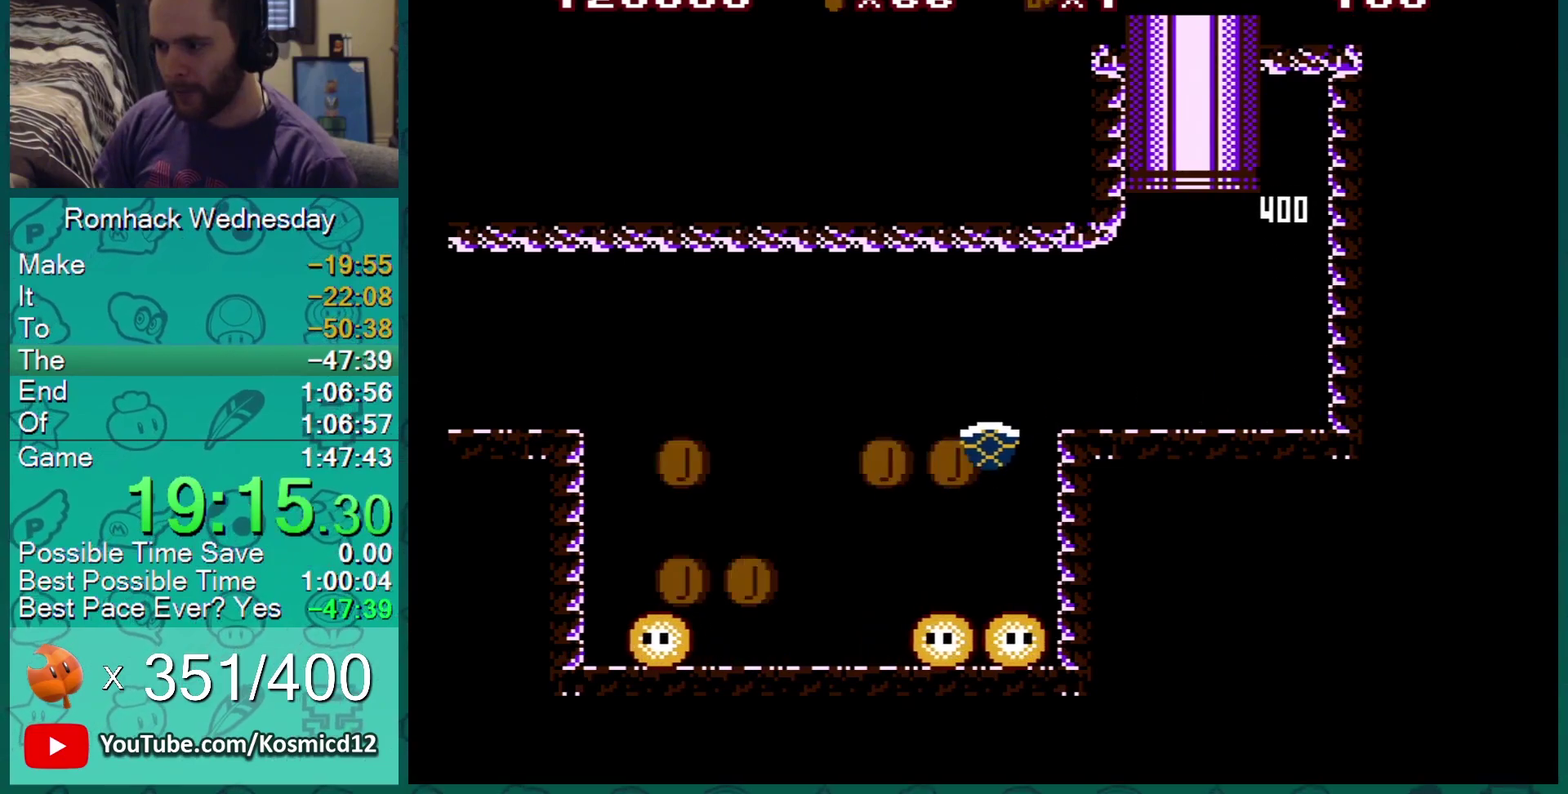
{"buttons": ["B"], "events": [[367, "A", "up"], [367, "DPAD_UP", "up"]]}
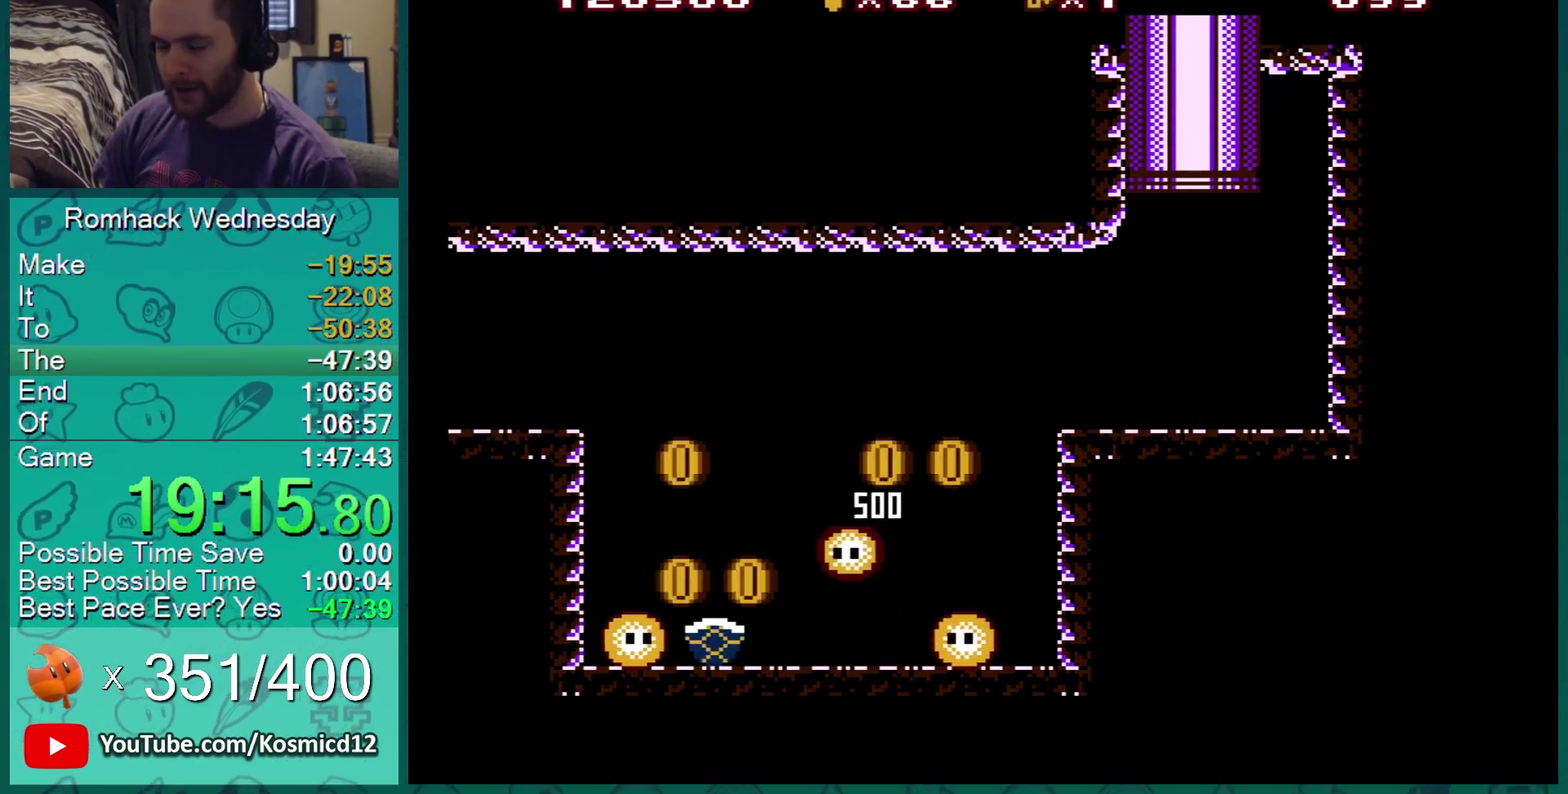
{"buttons": ["B"], "events": []}
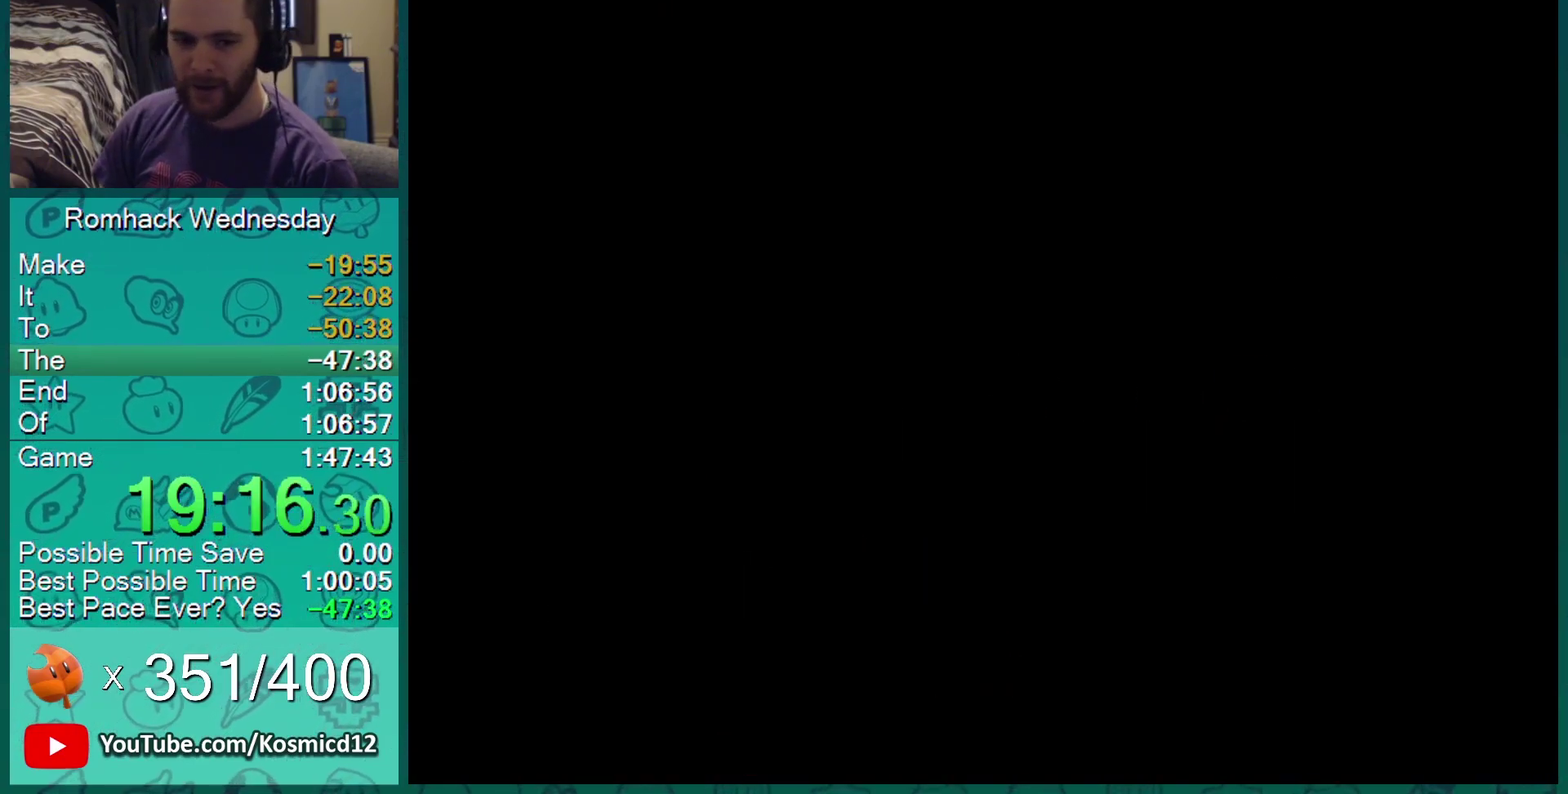
{"buttons": ["B"], "events": []}
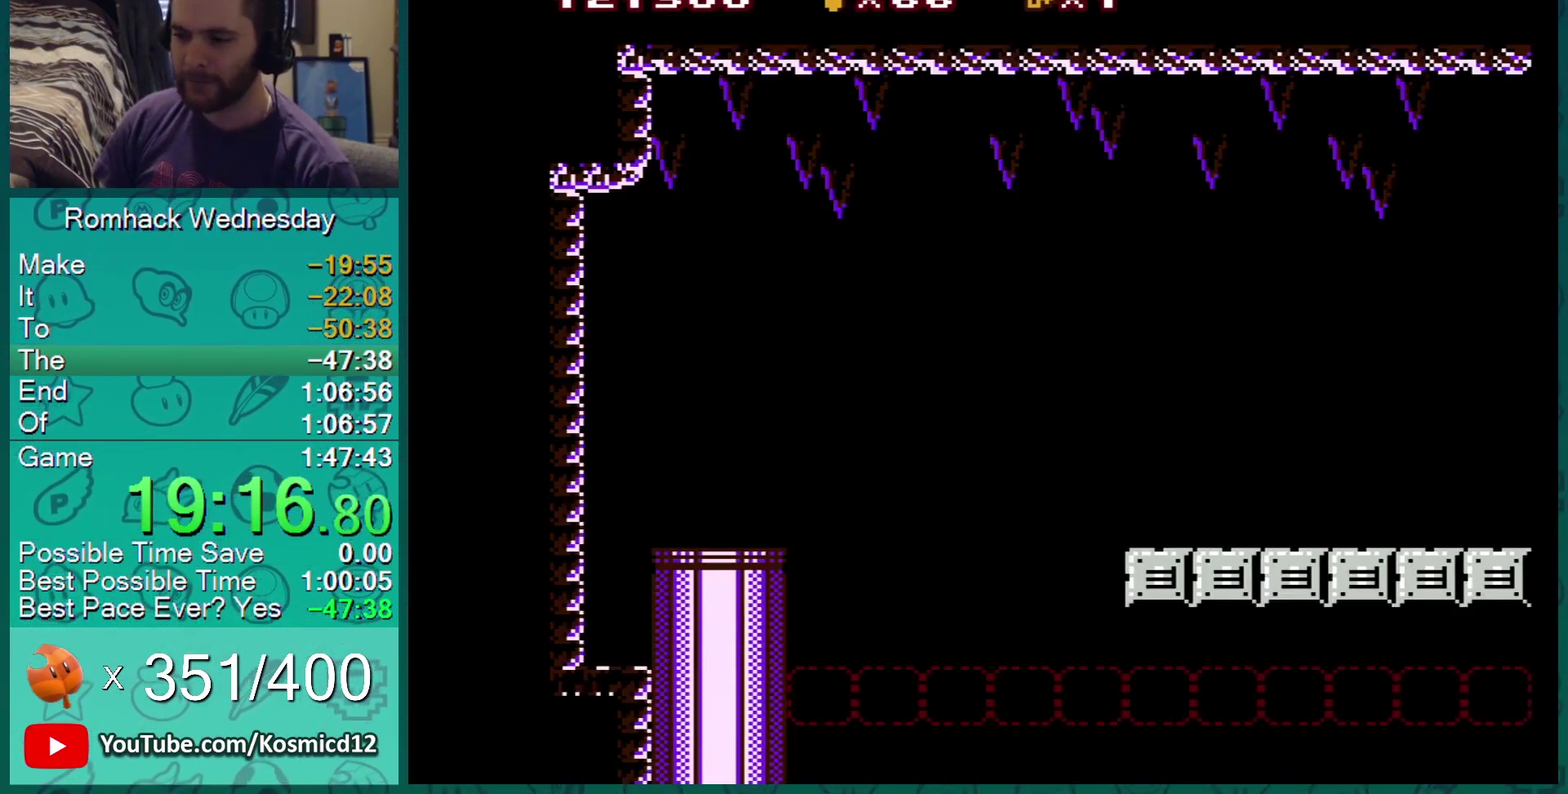
{"buttons": ["B"], "events": []}
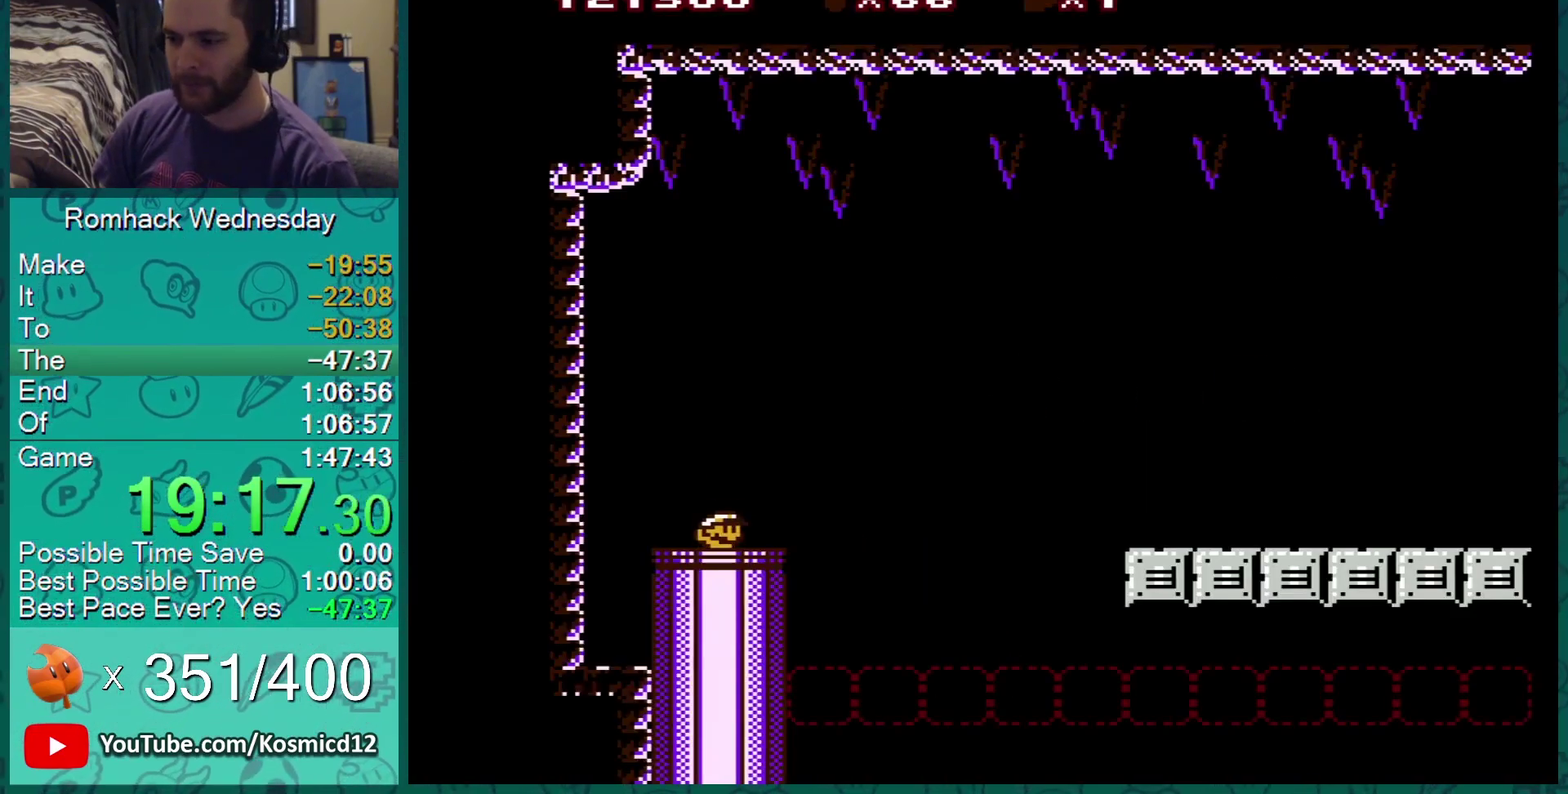
{"buttons": ["B", "DPAD_RIGHT"], "events": [[150, "DPAD_RIGHT", "down"]]}
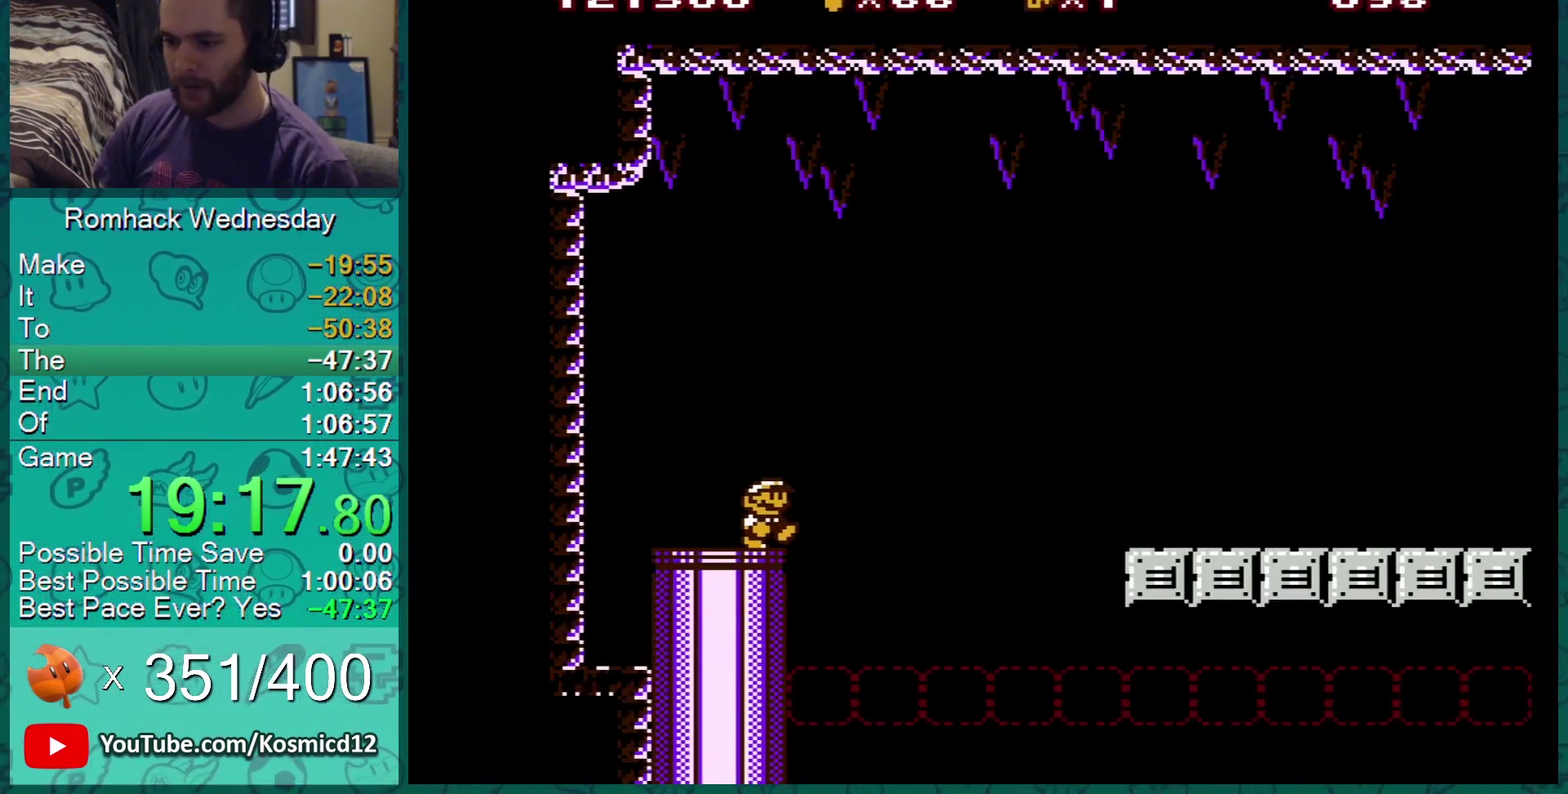
{"buttons": ["A", "B", "DPAD_RIGHT"], "events": [[17, "A", "down"]]}
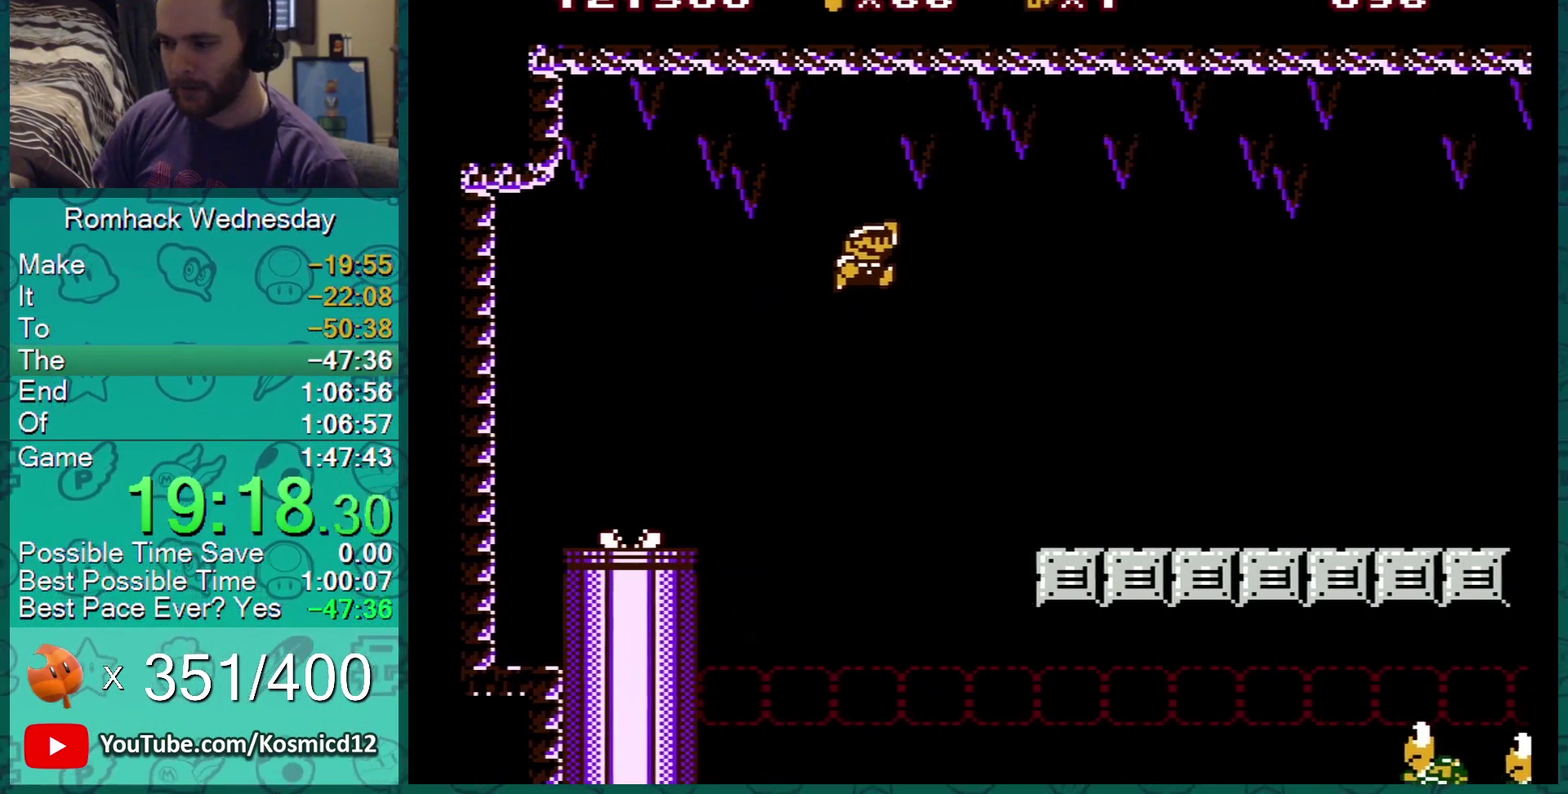
{"buttons": ["B", "DPAD_RIGHT"], "events": [[383, "A", "up"]]}
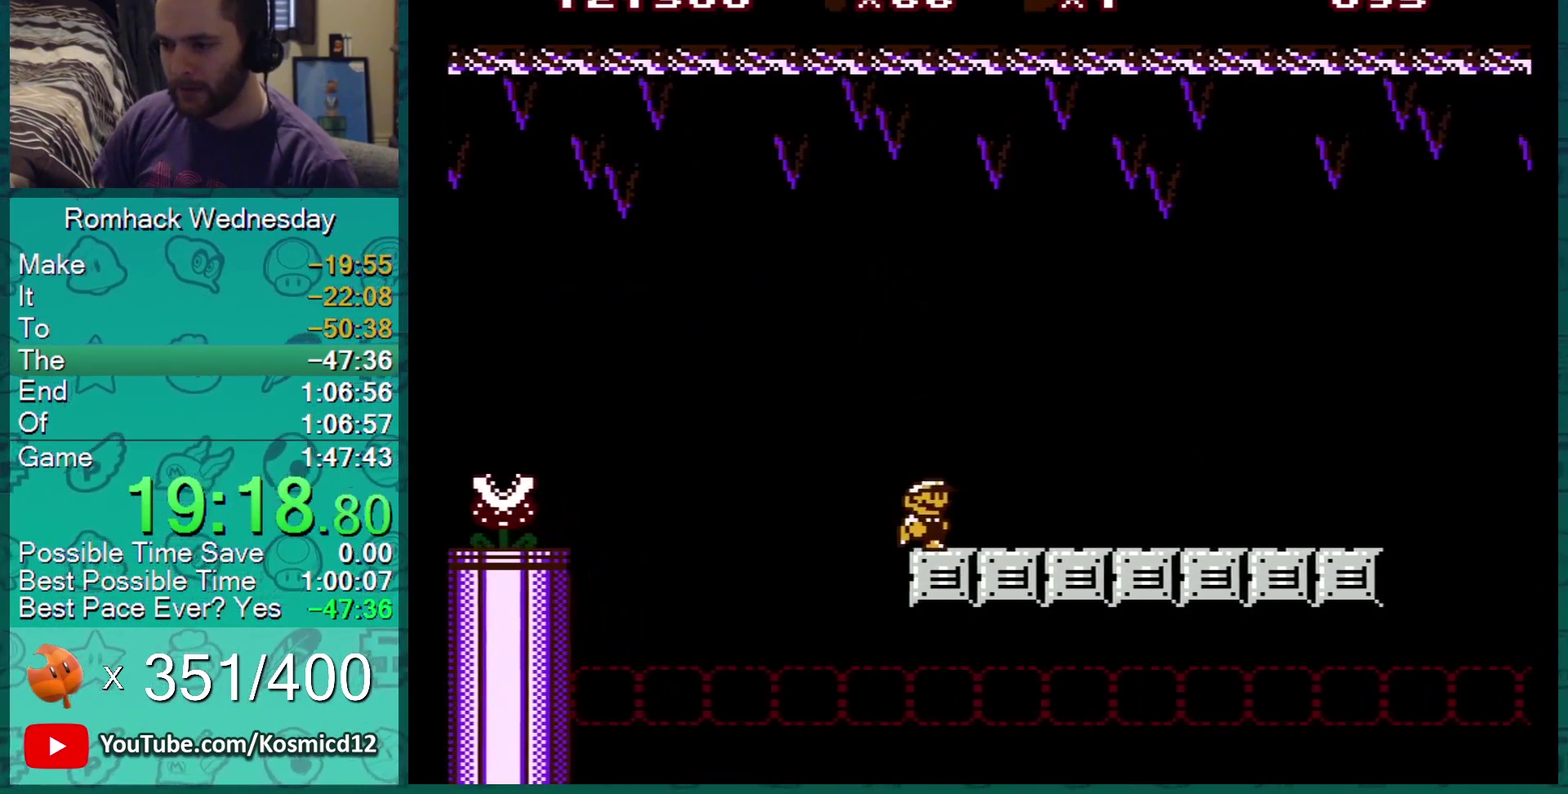
{"buttons": ["B"], "events": [[267, "DPAD_RIGHT", "up"]]}
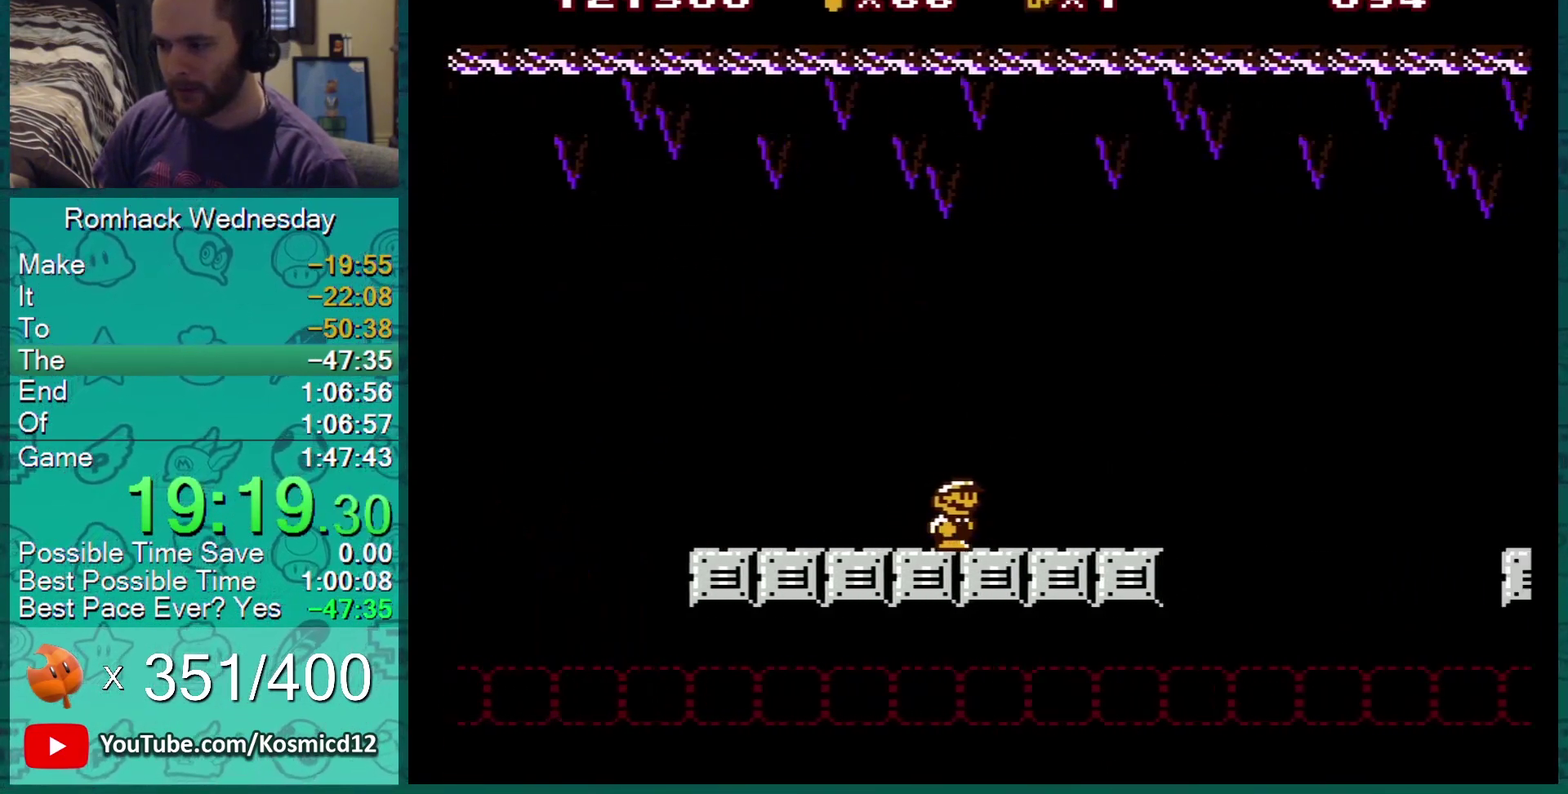
{"buttons": ["B", "DPAD_LEFT"], "events": [[50, "DPAD_RIGHT", "down"], [150, "DPAD_RIGHT", "up"], [233, "DPAD_LEFT", "down"]]}
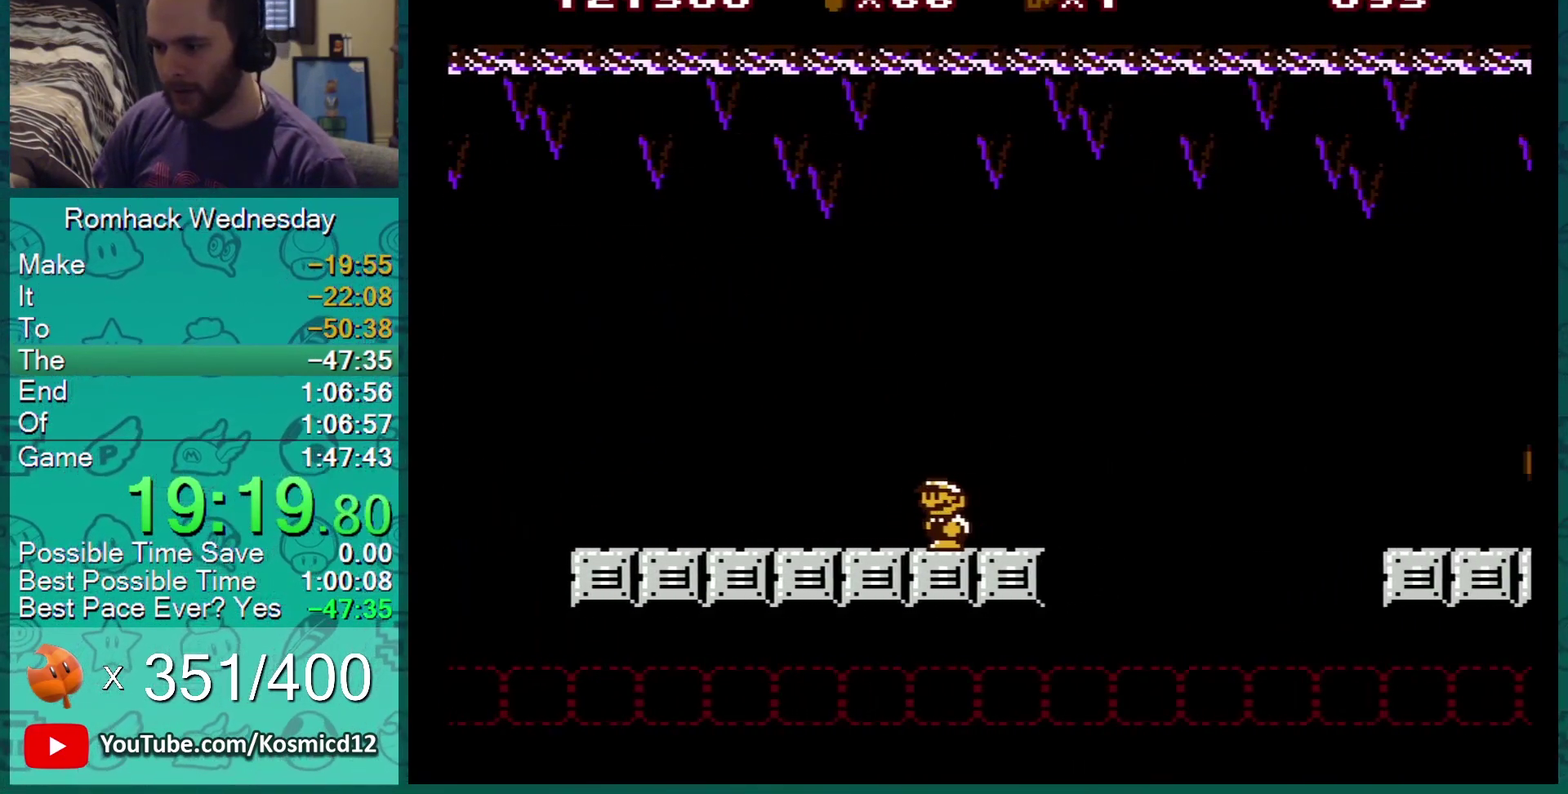
{"buttons": ["B", "DPAD_RIGHT"], "events": [[150, "DPAD_LEFT", "up"], [200, "DPAD_RIGHT", "down"]]}
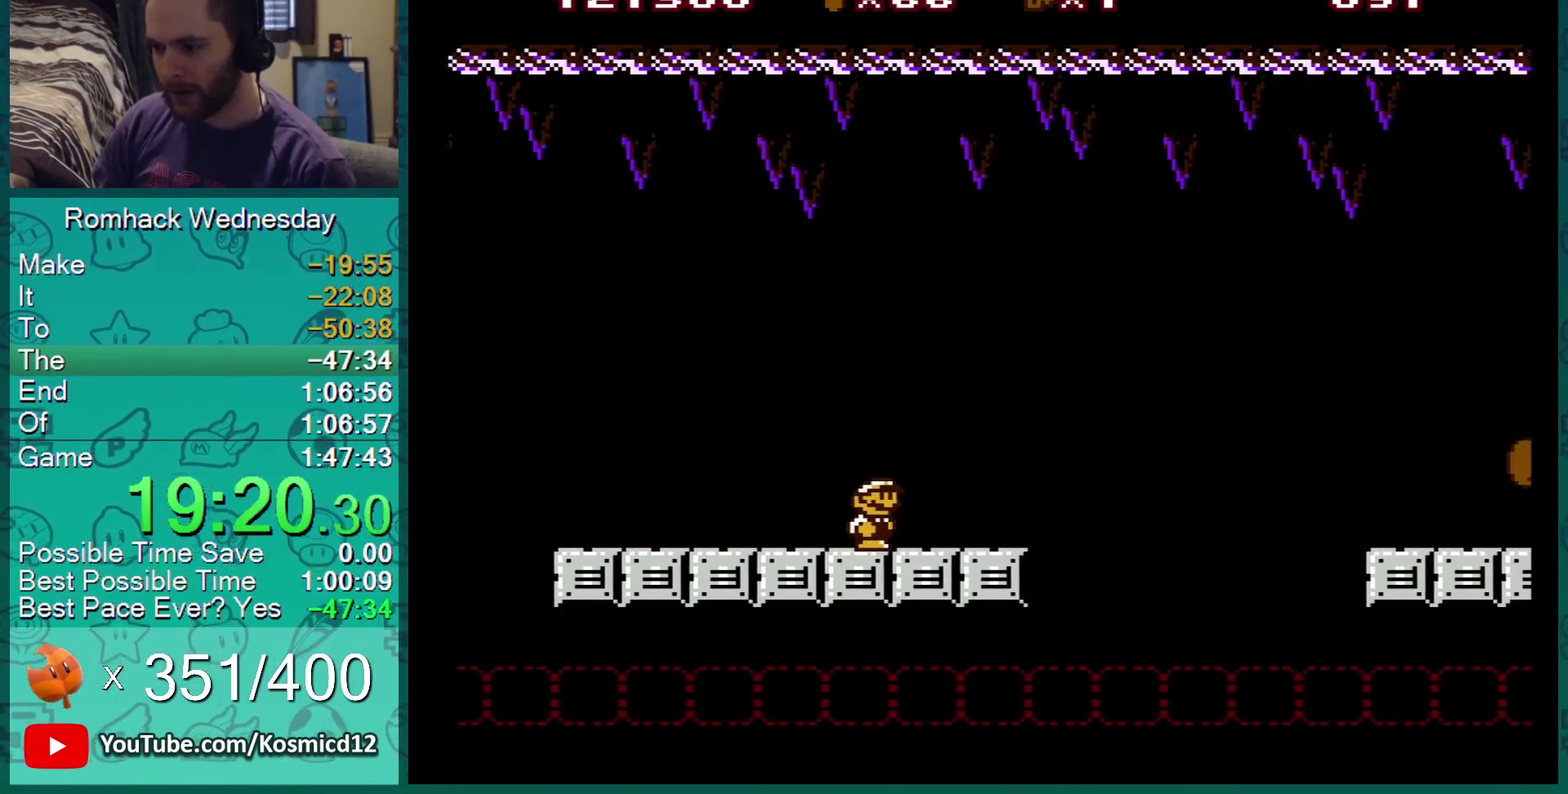
{"buttons": ["A", "B", "DPAD_RIGHT"], "events": [[383, "A", "down"]]}
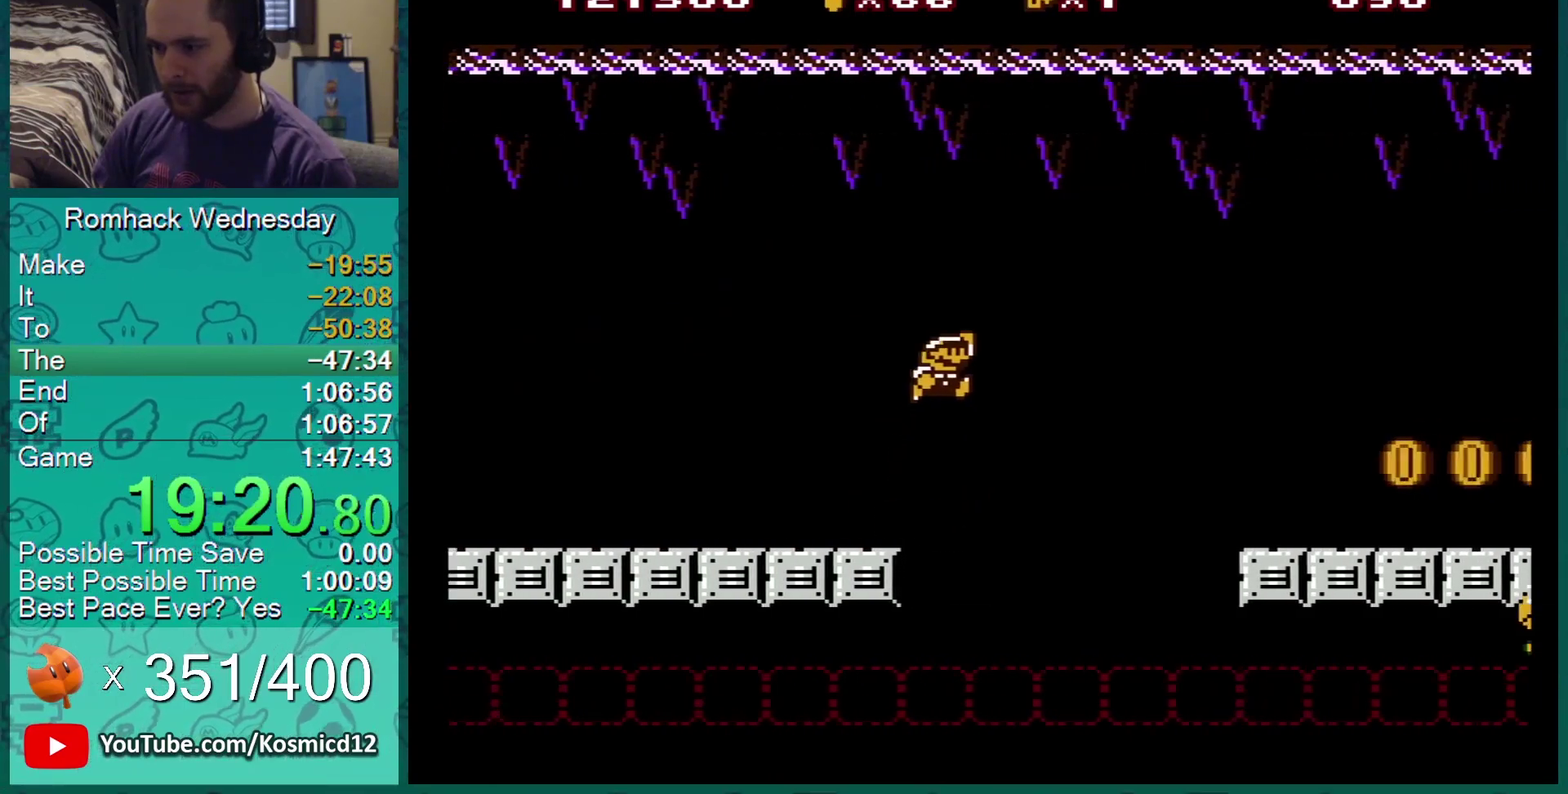
{"buttons": ["B", "DPAD_RIGHT"], "events": [[234, "A", "up"]]}
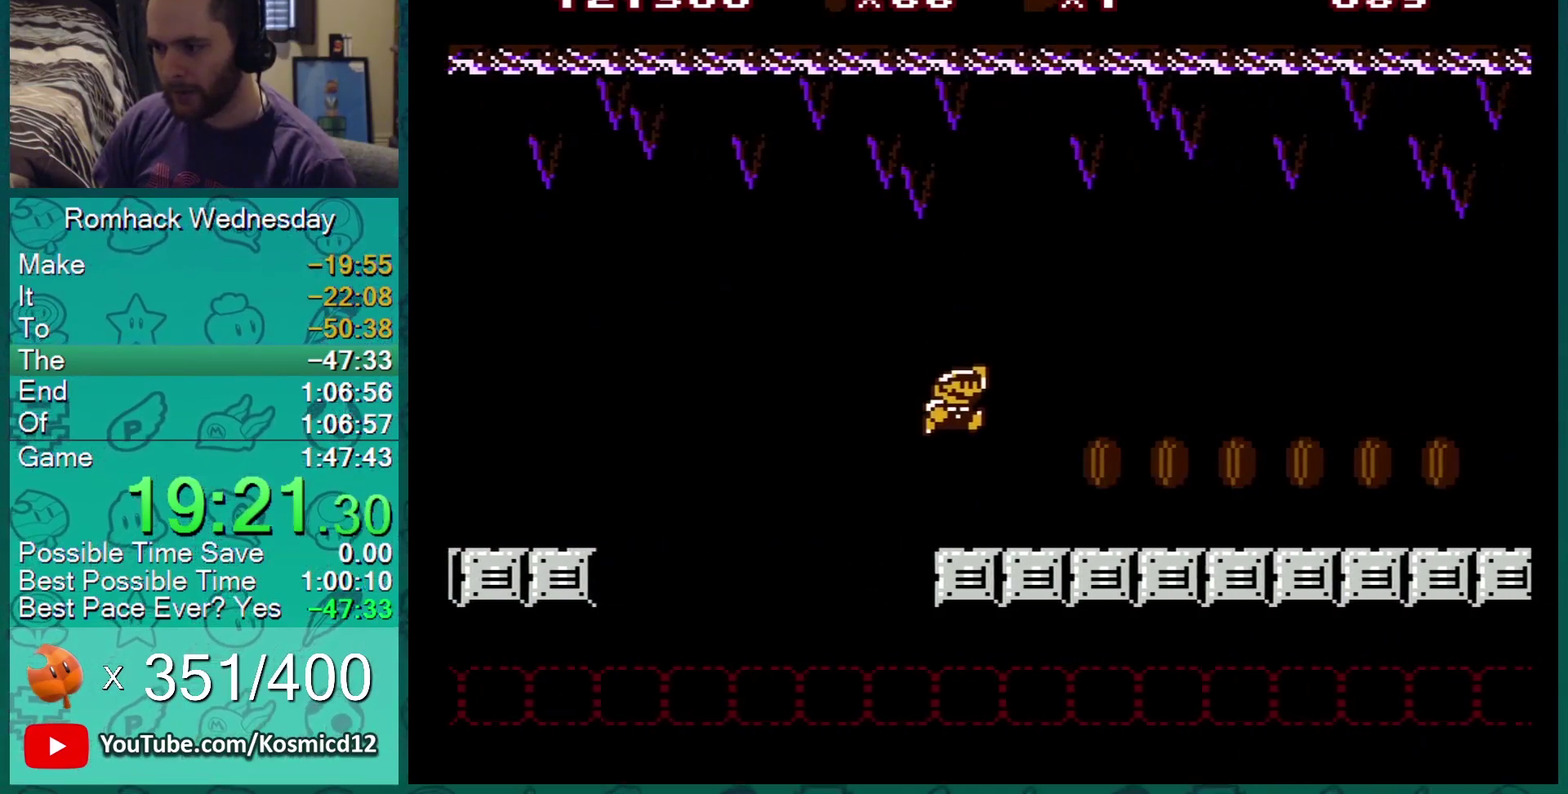
{"buttons": ["B", "DPAD_RIGHT"], "events": []}
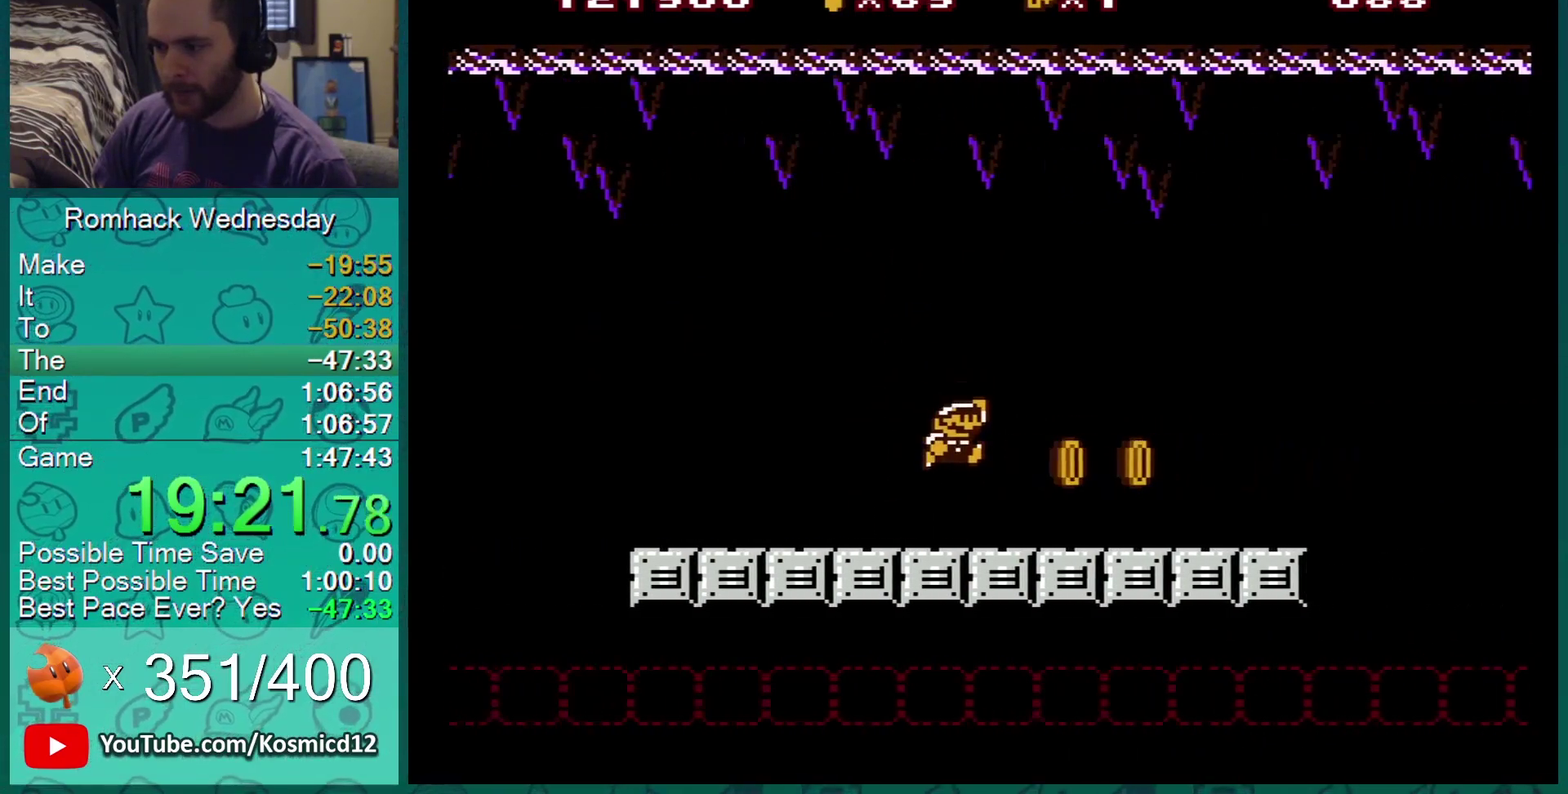
{"buttons": ["A", "B", "DPAD_RIGHT"], "events": [[484, "A", "down"]]}
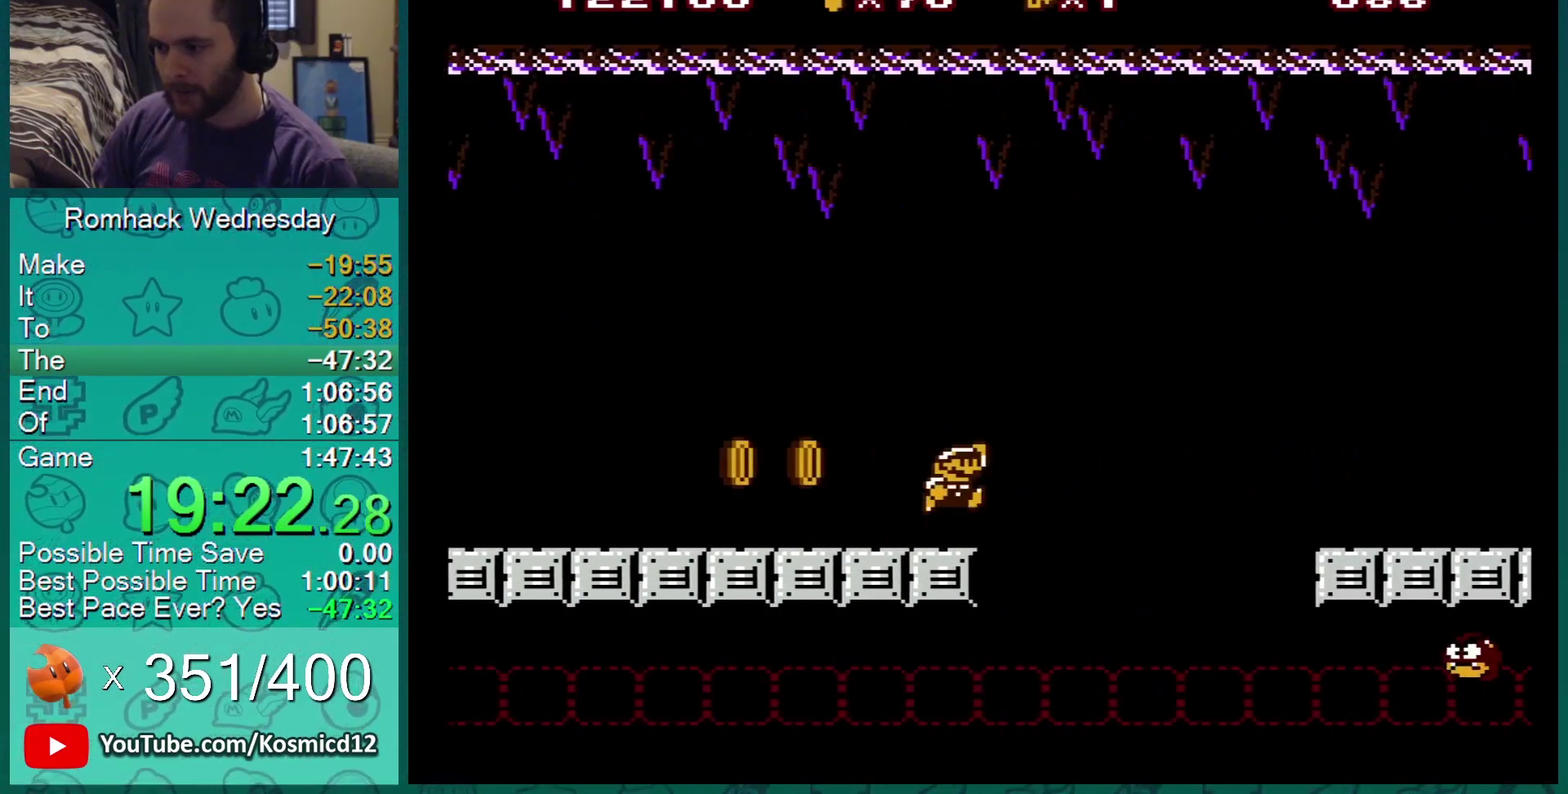
{"buttons": ["B", "DPAD_RIGHT"], "events": [[283, "A", "up"]]}
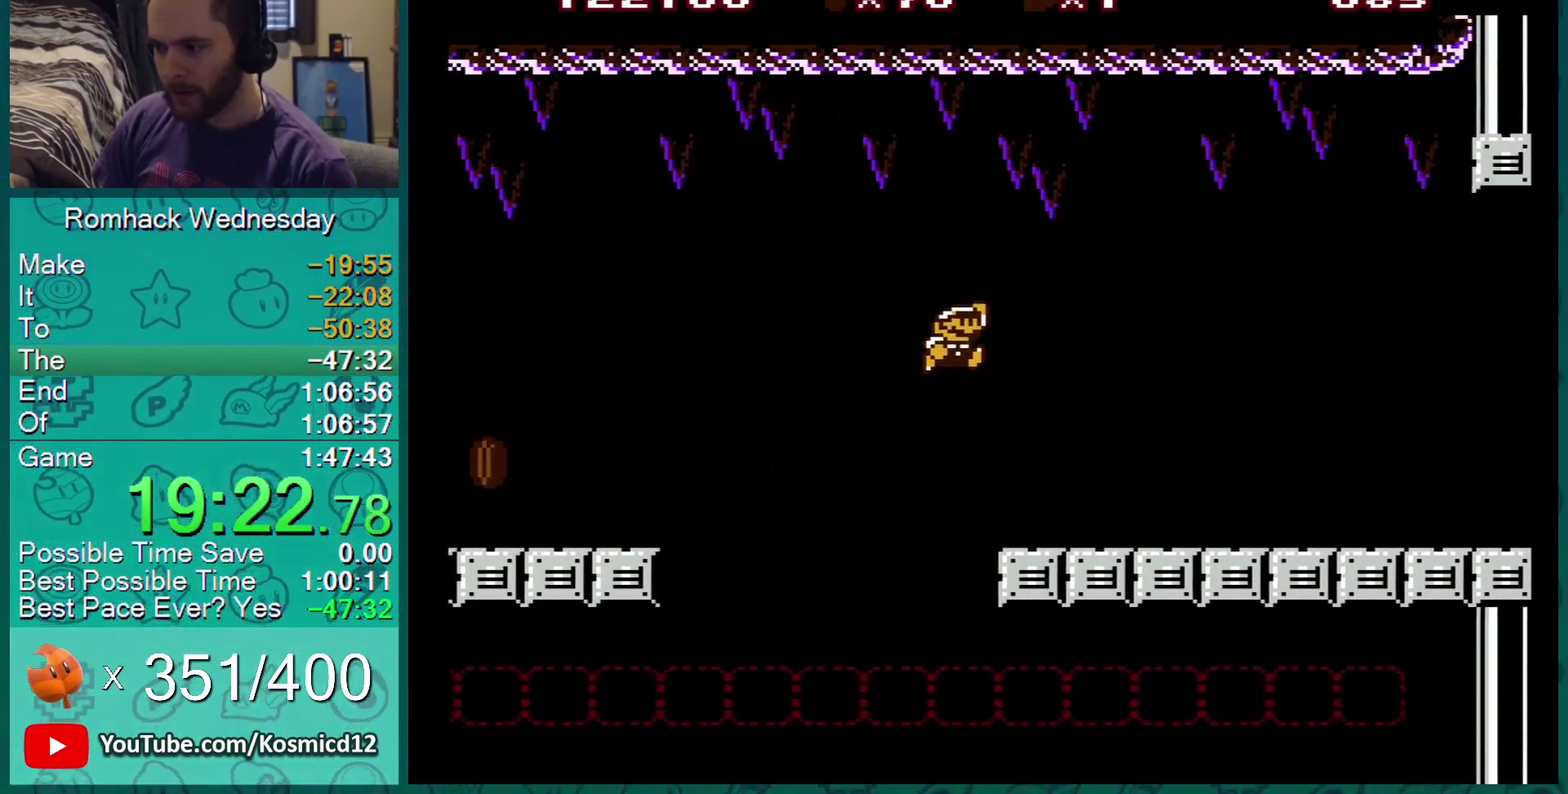
{"buttons": ["B", "DPAD_RIGHT"], "events": []}
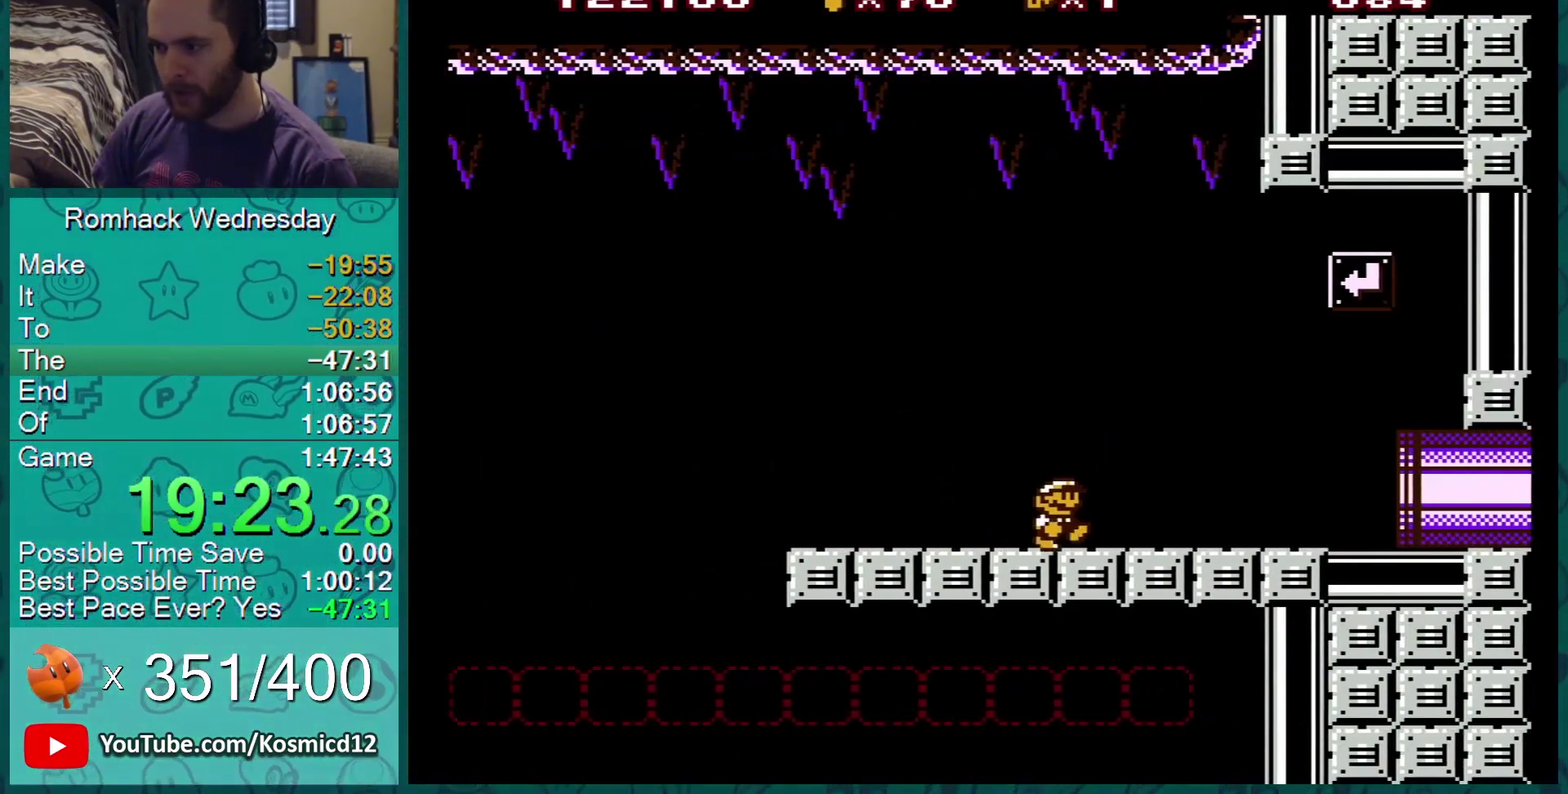
{"buttons": ["A", "B", "DPAD_LEFT"], "events": [[150, "DPAD_RIGHT", "up"], [350, "DPAD_RIGHT", "down"], [400, "DPAD_RIGHT", "up"], [484, "A", "down"], [484, "DPAD_LEFT", "down"]]}
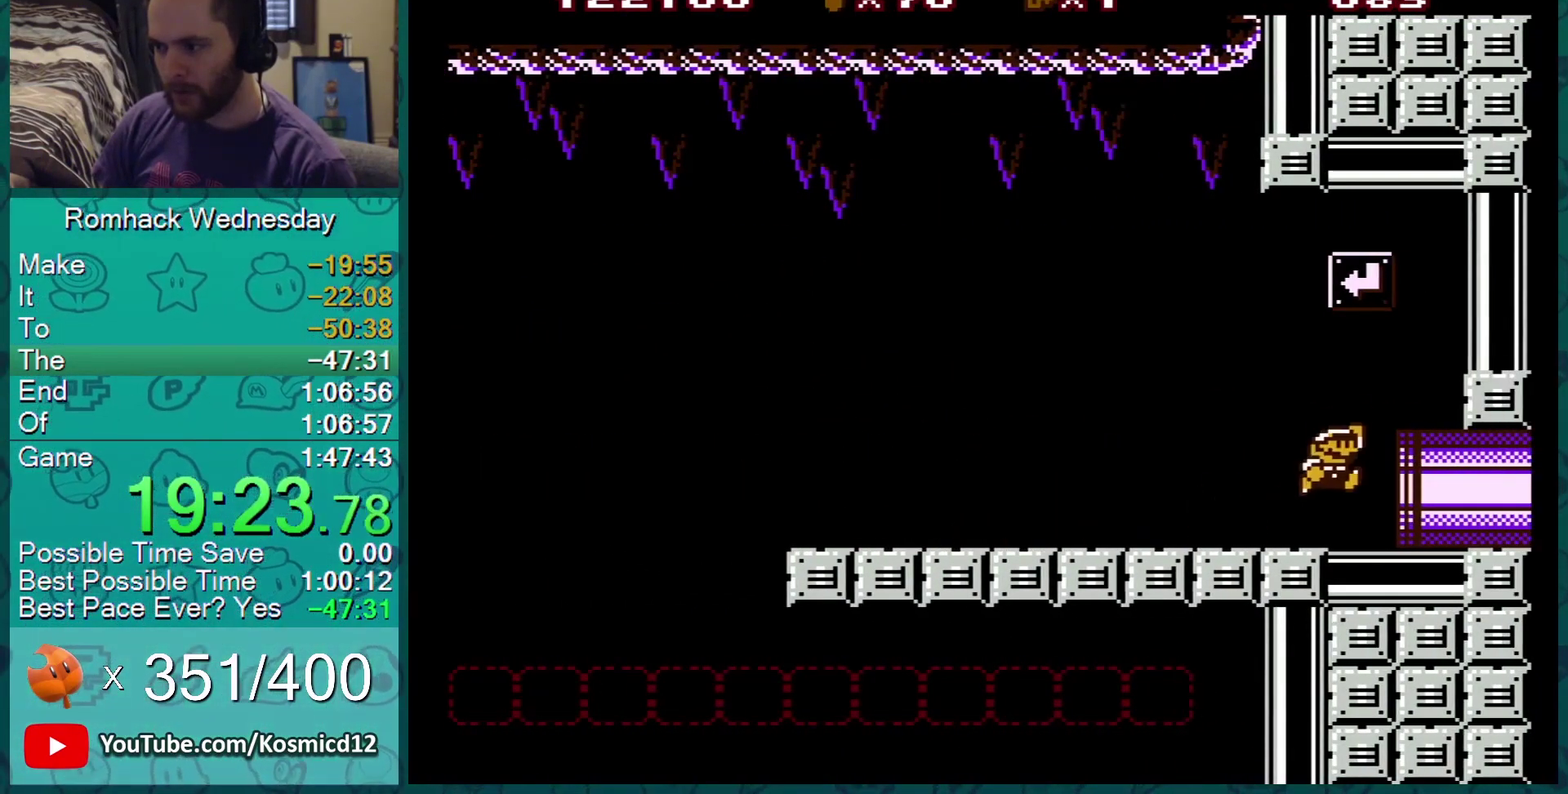
{"buttons": ["B", "DPAD_LEFT"], "events": [[334, "A", "up"], [334, "DPAD_LEFT", "up"], [467, "DPAD_LEFT", "down"]]}
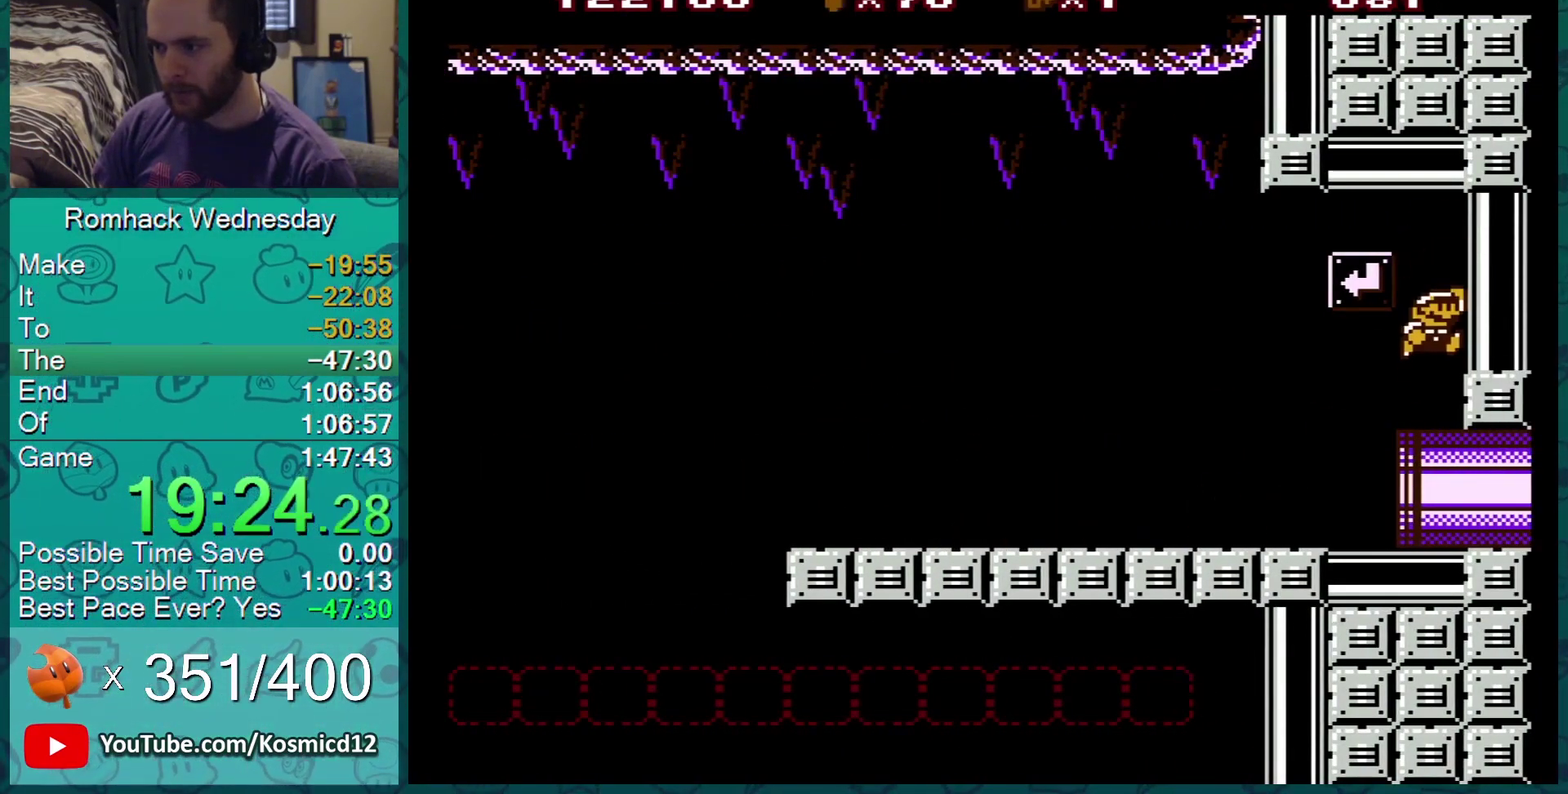
{"buttons": ["B", "DPAD_RIGHT"], "events": [[267, "A", "down"], [300, "DPAD_LEFT", "up"], [334, "A", "up"], [350, "DPAD_RIGHT", "down"]]}
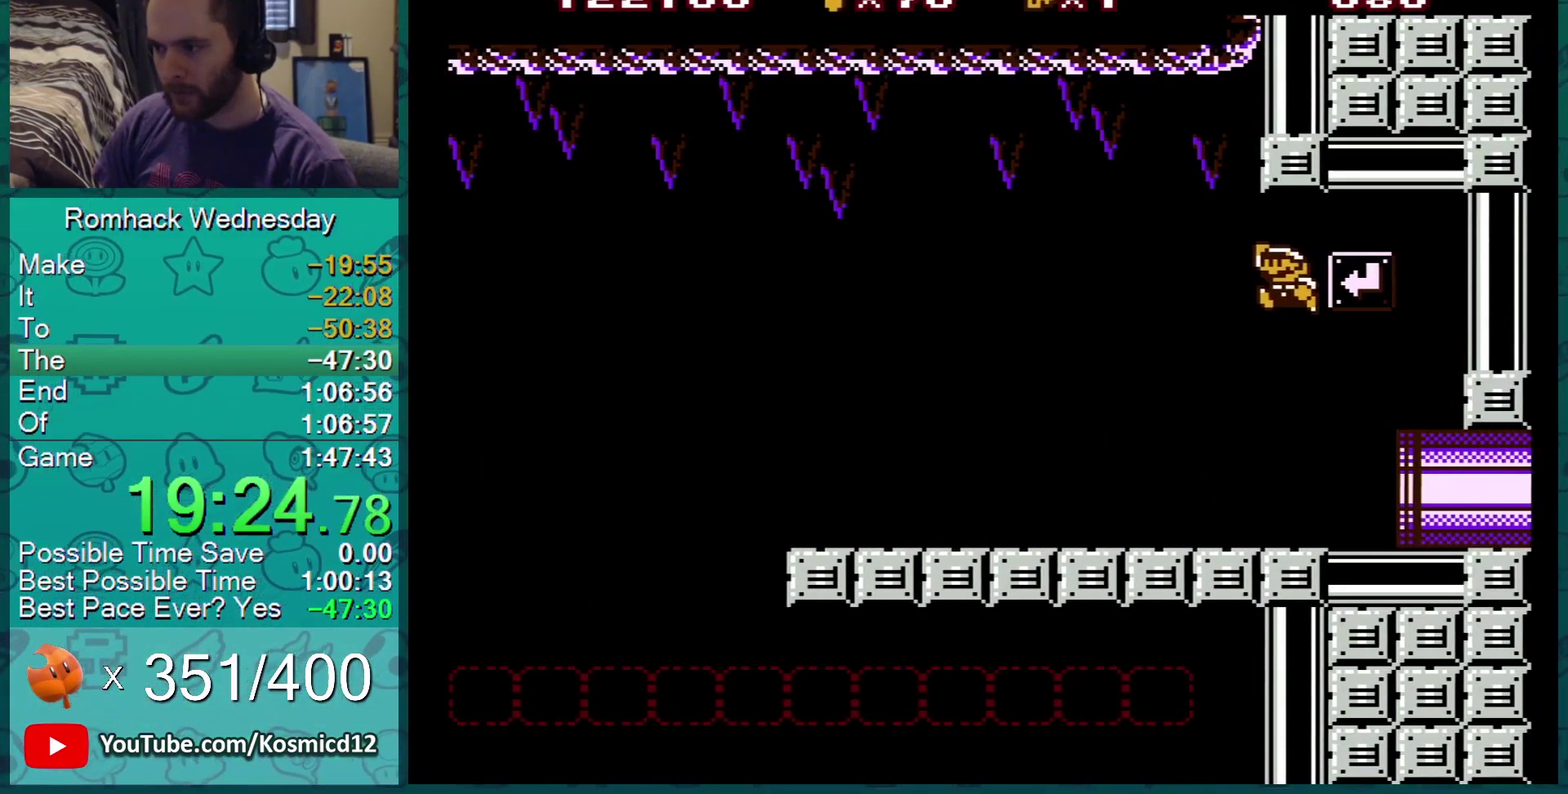
{"buttons": ["B", "DPAD_RIGHT"], "events": []}
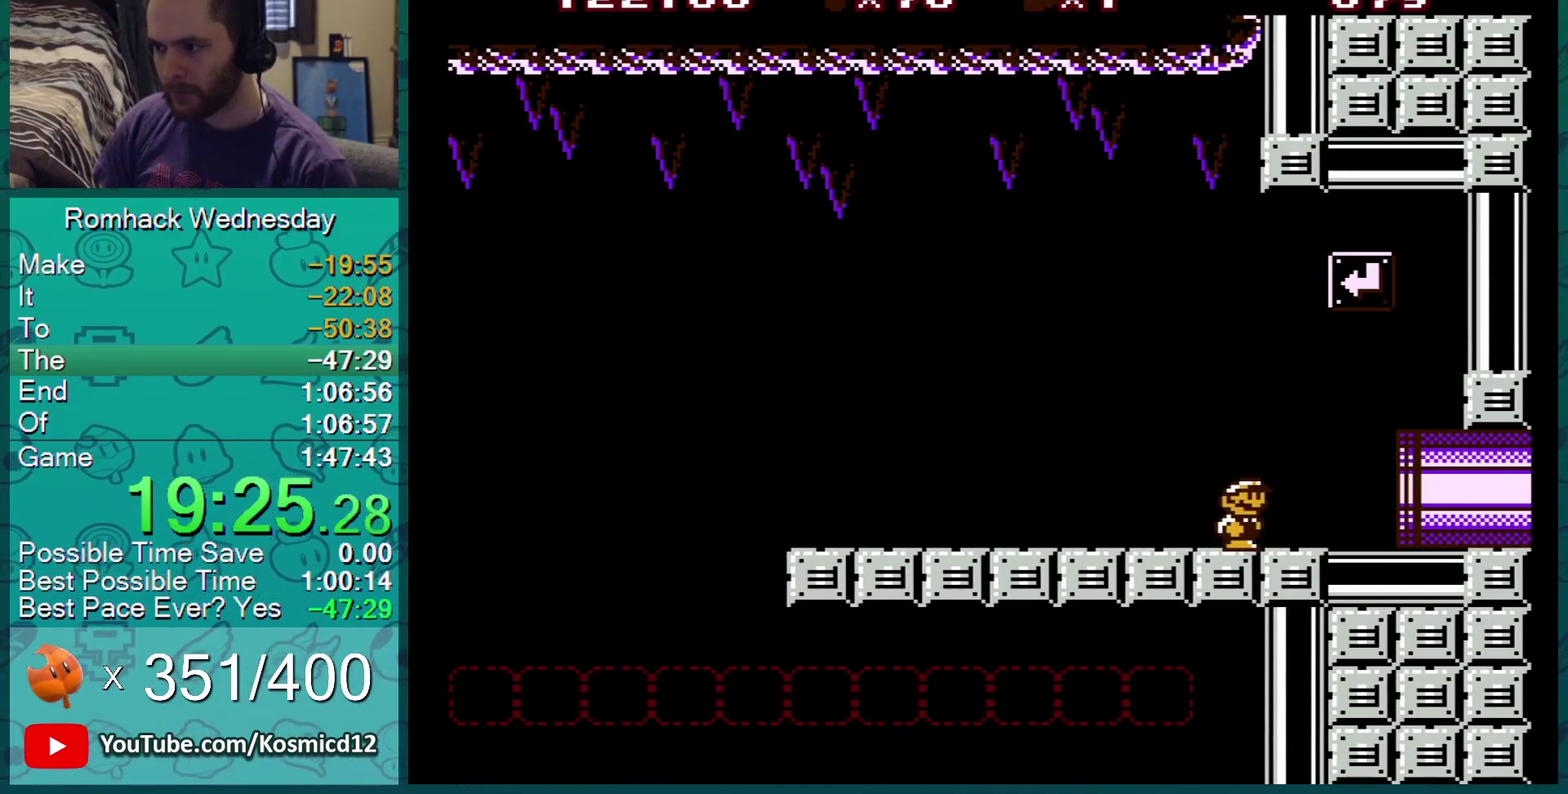
{"buttons": ["B", "DPAD_RIGHT"], "events": []}
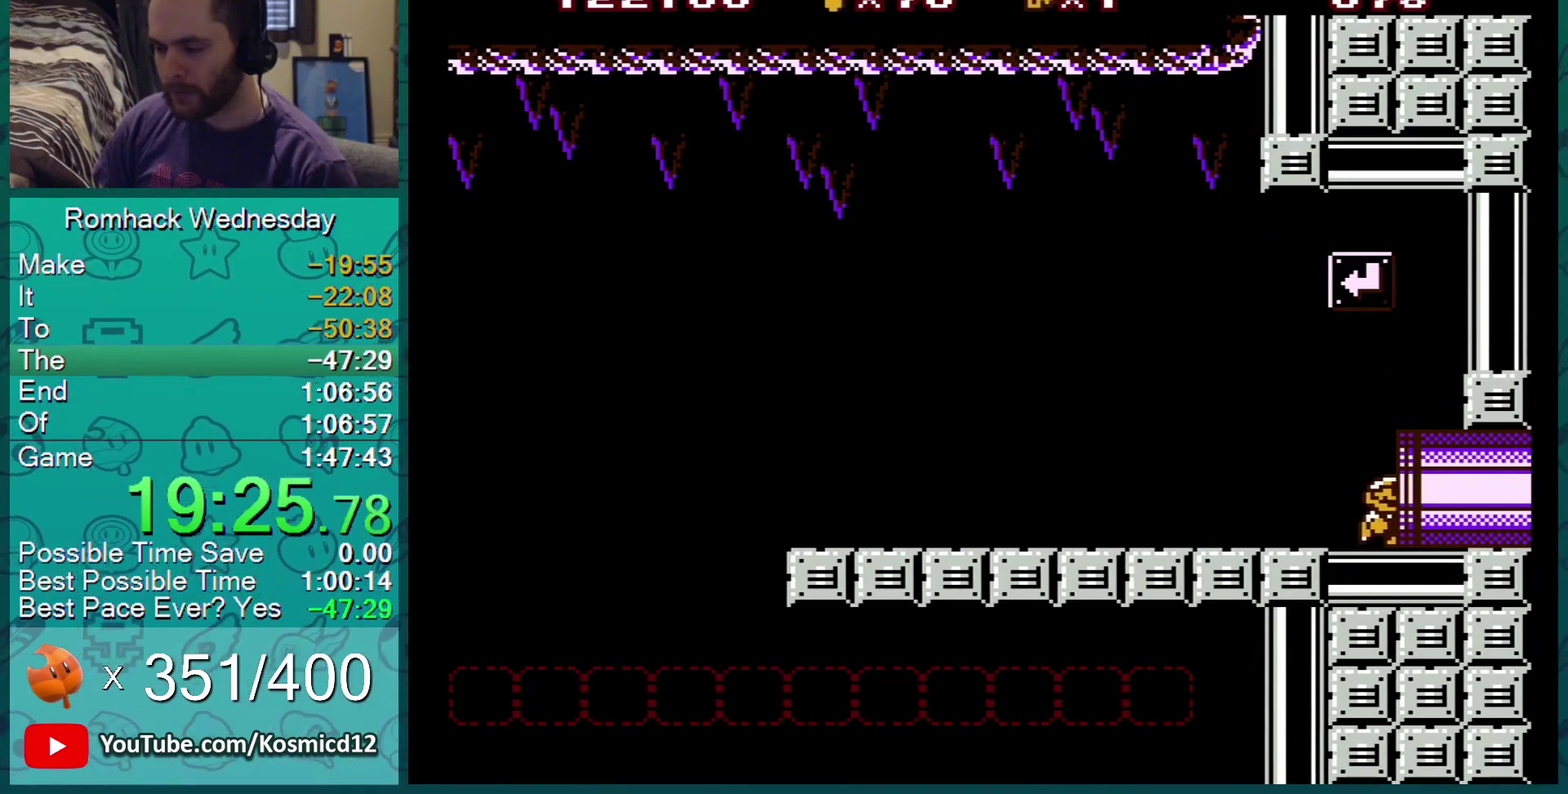
{"buttons": ["B"], "events": [[201, "DPAD_RIGHT", "up"]]}